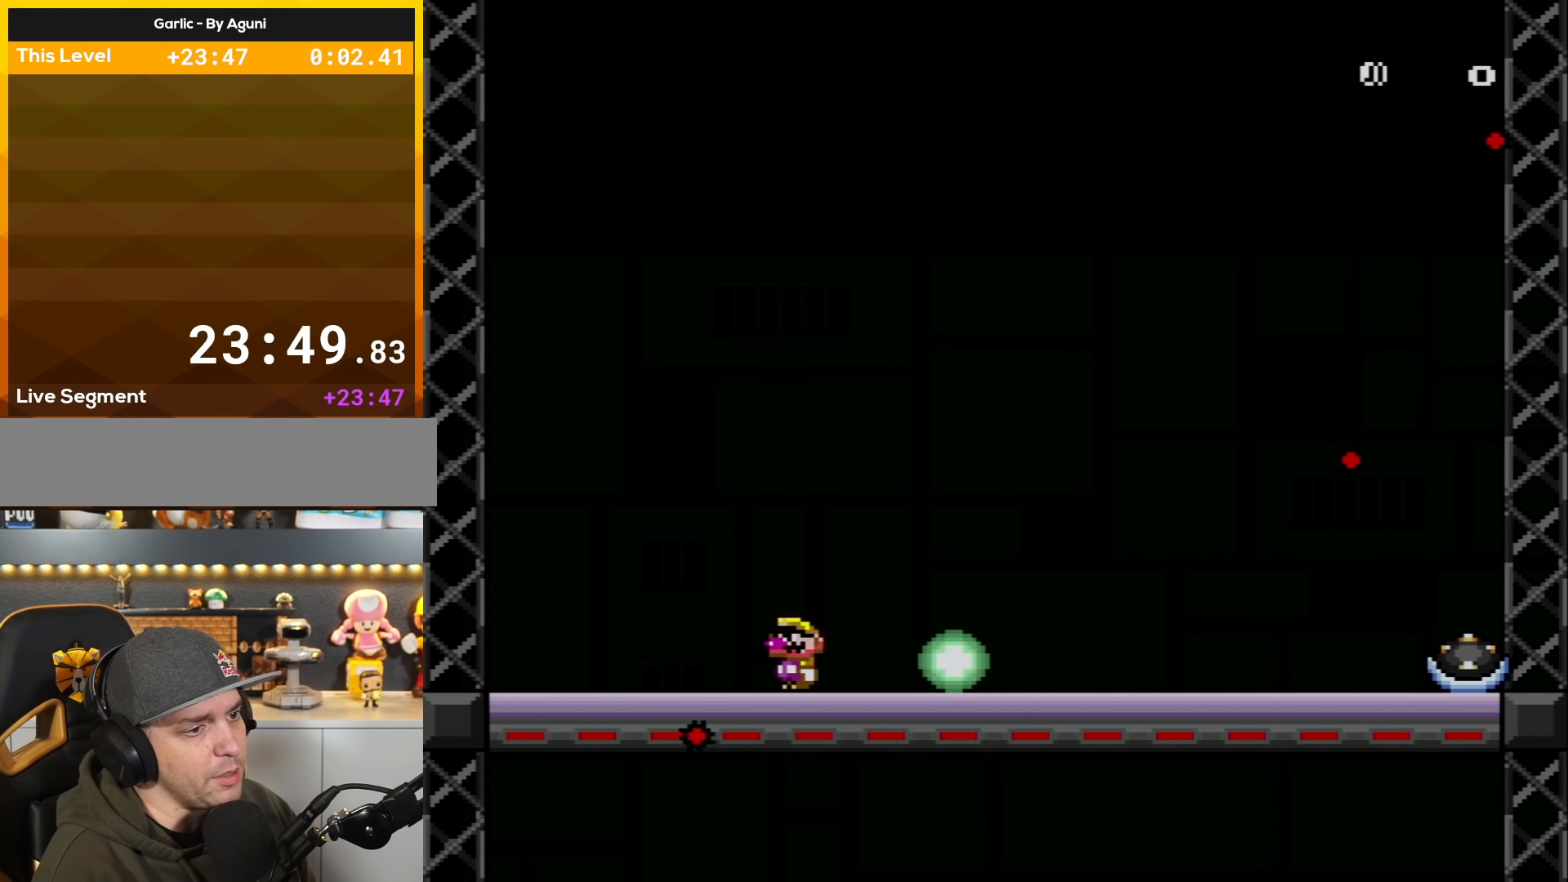
Gameplay with a controller (Nintendo layout); each line is a JSON object with the inputs held at the frame after it. "events" lists button and stick changes between this image and that frame as [ms after this image, input, new state], when the widget could be followed in between. Not read: L3 R3.
{"buttons": ["Y", "DPAD_RIGHT"], "events": [[67, "DPAD_LEFT", "up"], [100, "B", "down"], [100, "DPAD_DOWN", "down"], [133, "DPAD_DOWN", "up"], [133, "DPAD_RIGHT", "down"], [300, "B", "up"]]}
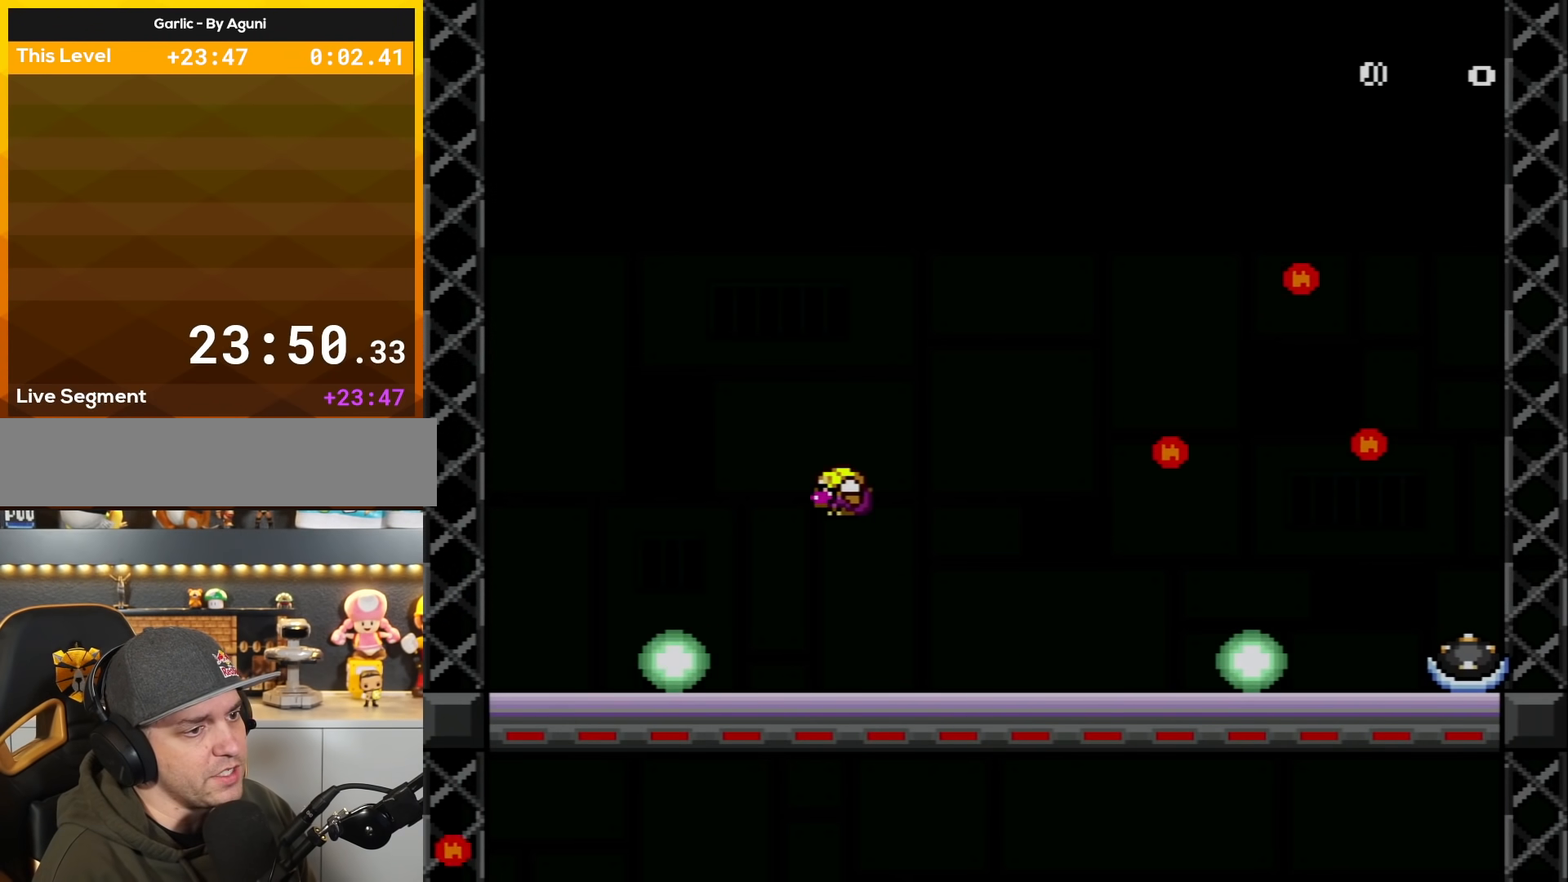
{"buttons": ["Y", "DPAD_RIGHT"], "events": [[17, "DPAD_RIGHT", "up"], [50, "DPAD_LEFT", "down"], [201, "DPAD_LEFT", "up"], [301, "DPAD_RIGHT", "down"]]}
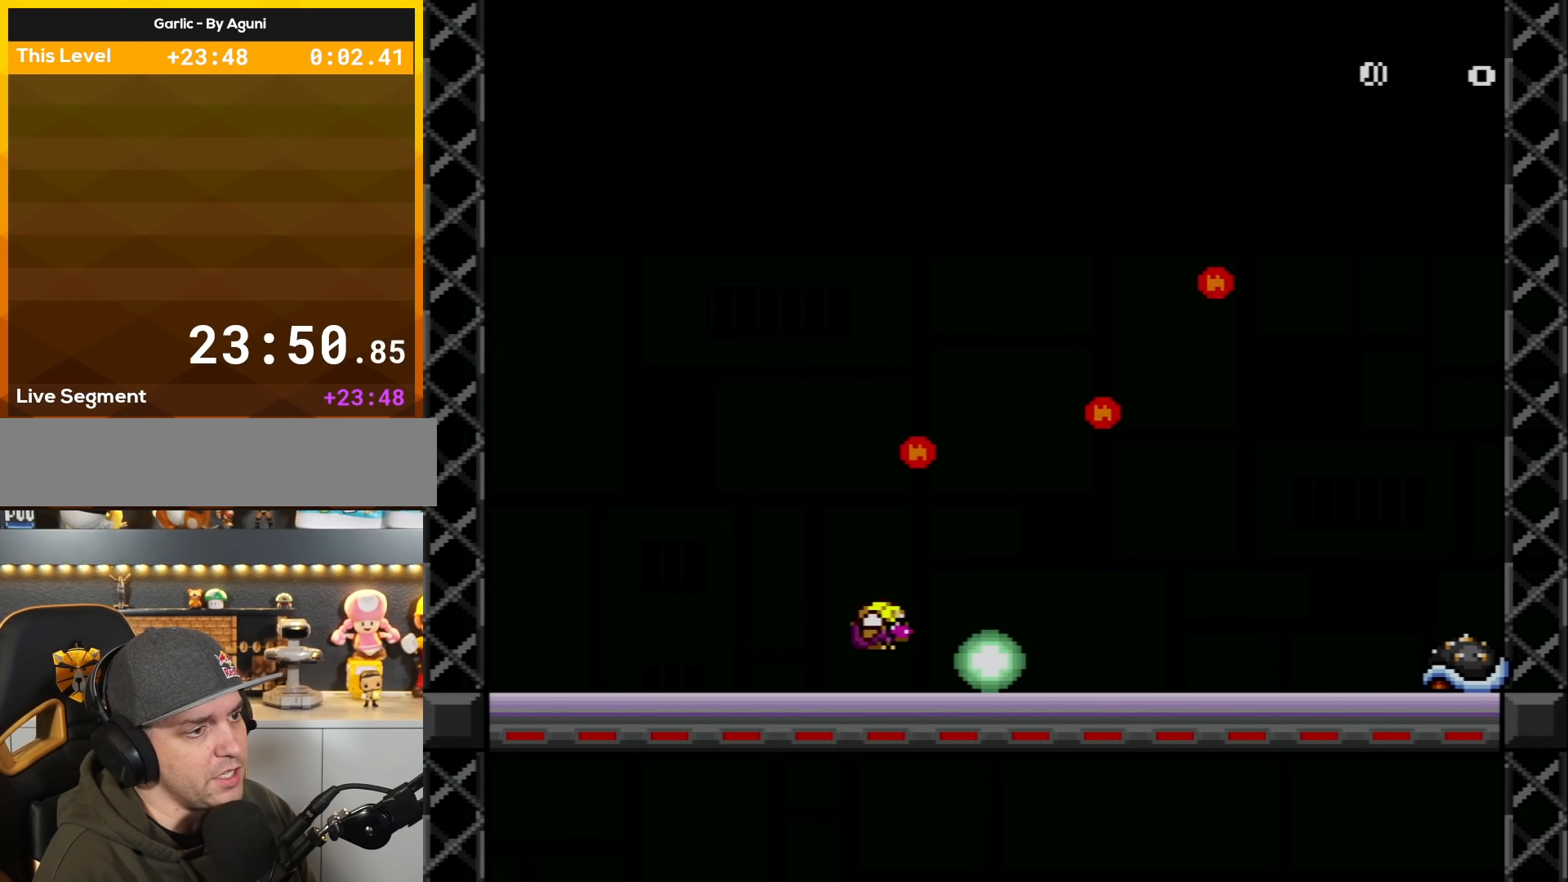
{"buttons": ["Y", "DPAD_LEFT"], "events": [[17, "DPAD_DOWN", "down"], [50, "B", "down"], [50, "DPAD_RIGHT", "up"], [67, "B", "up"], [133, "DPAD_RIGHT", "down"], [167, "DPAD_RIGHT", "up"], [200, "DPAD_DOWN", "up"], [200, "DPAD_LEFT", "down"]]}
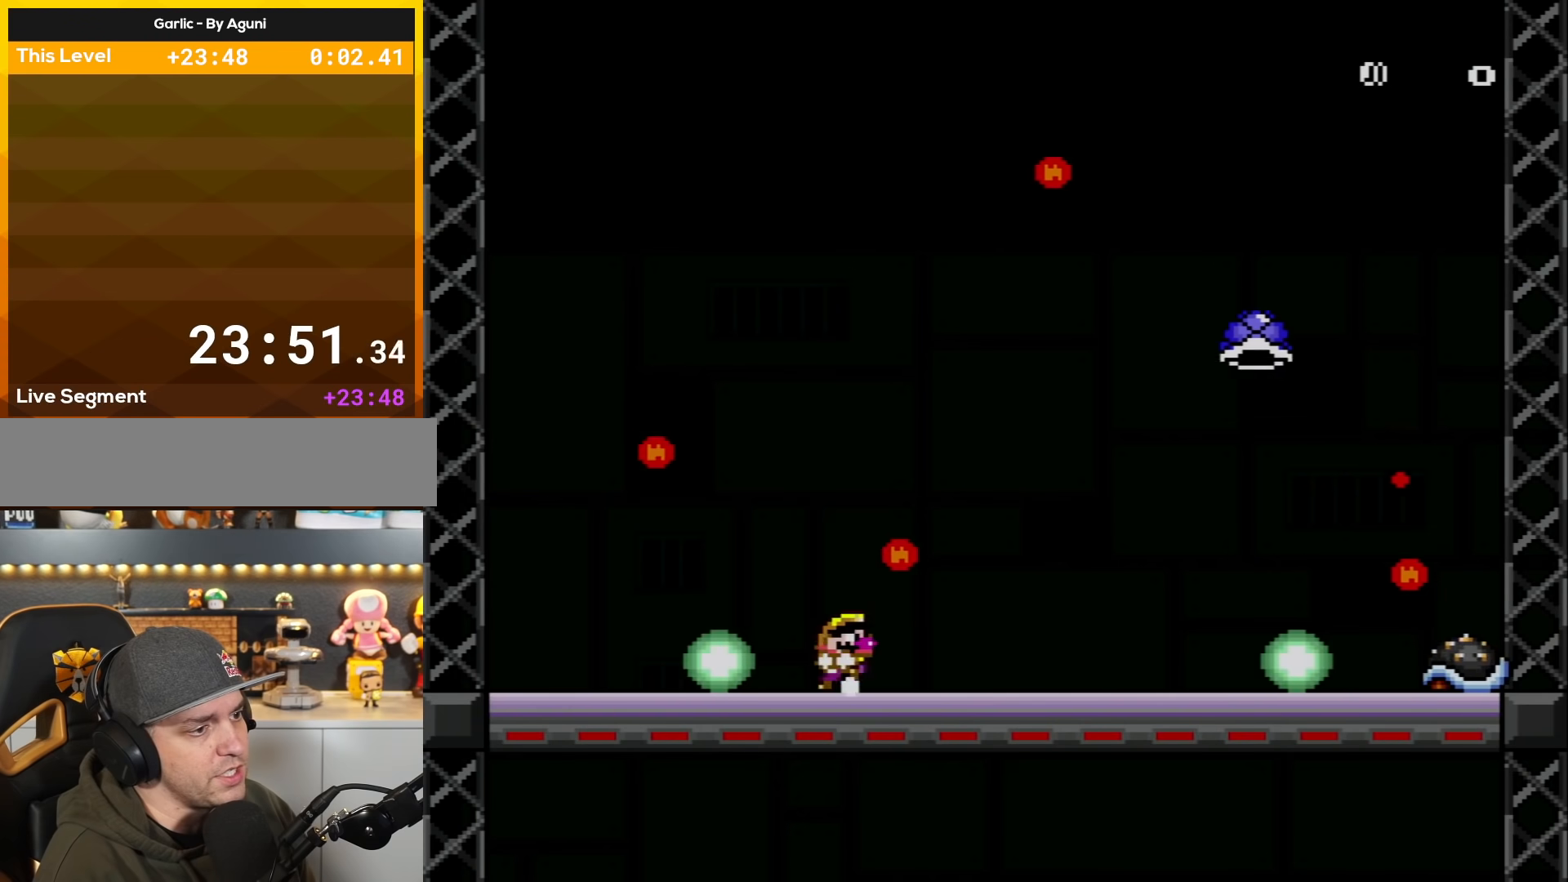
{"buttons": ["B", "Y", "DPAD_DOWN", "DPAD_LEFT"], "events": [[50, "DPAD_DOWN", "down"], [50, "DPAD_LEFT", "up"], [50, "DPAD_RIGHT", "down"], [67, "DPAD_DOWN", "up"], [301, "DPAD_DOWN", "down"], [317, "DPAD_RIGHT", "up"], [417, "B", "down"], [417, "DPAD_LEFT", "down"]]}
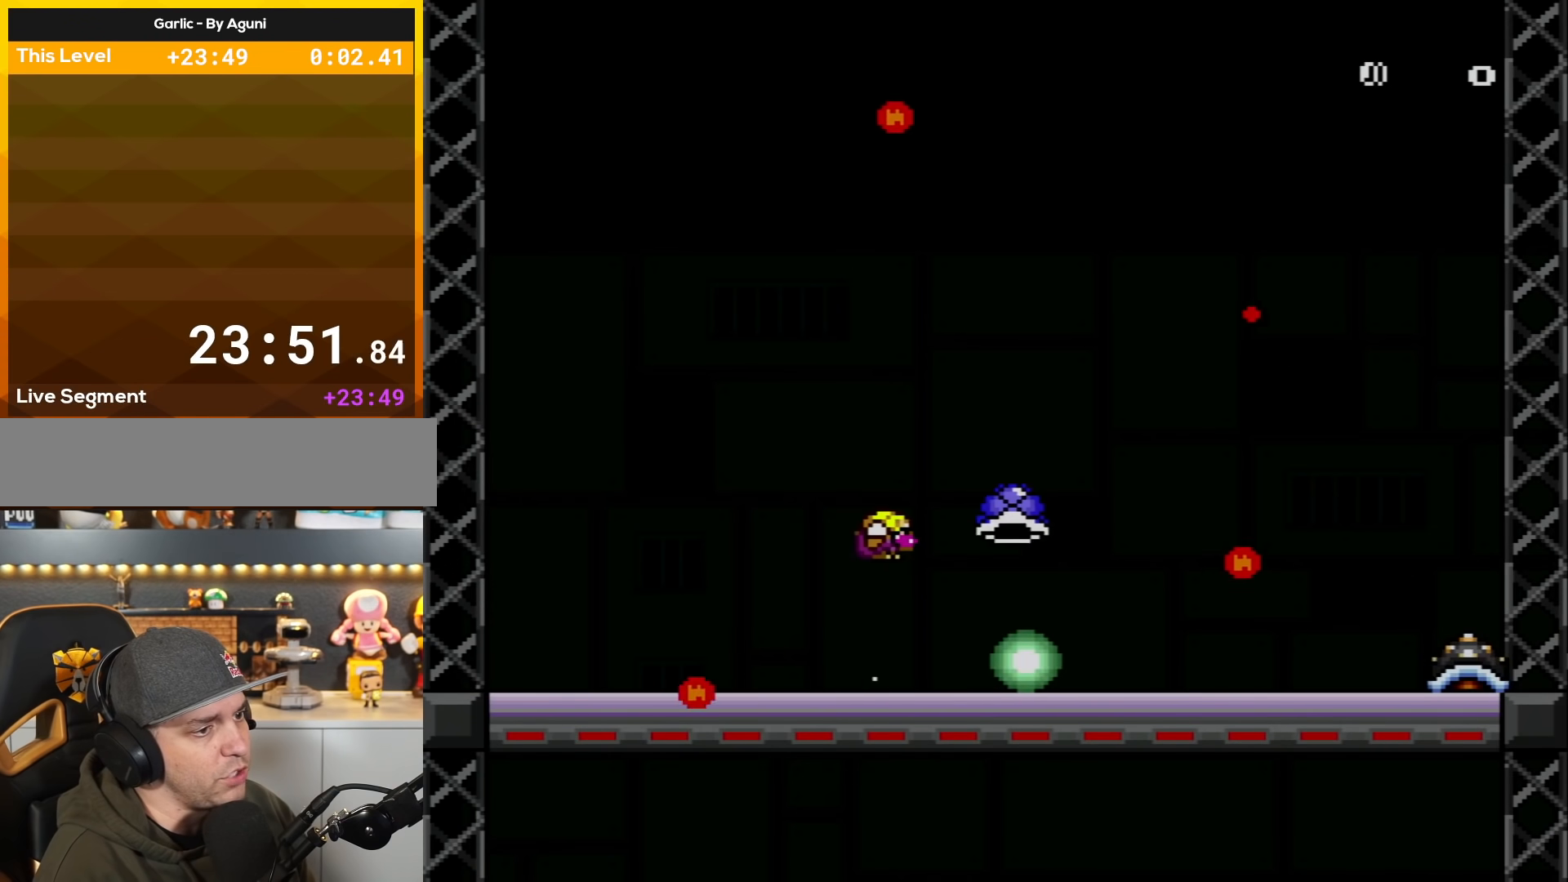
{"buttons": ["Y", "DPAD_LEFT"], "events": [[17, "DPAD_DOWN", "up"], [17, "DPAD_LEFT", "up"], [17, "DPAD_RIGHT", "down"], [83, "B", "up"], [233, "DPAD_RIGHT", "up"], [267, "DPAD_LEFT", "down"]]}
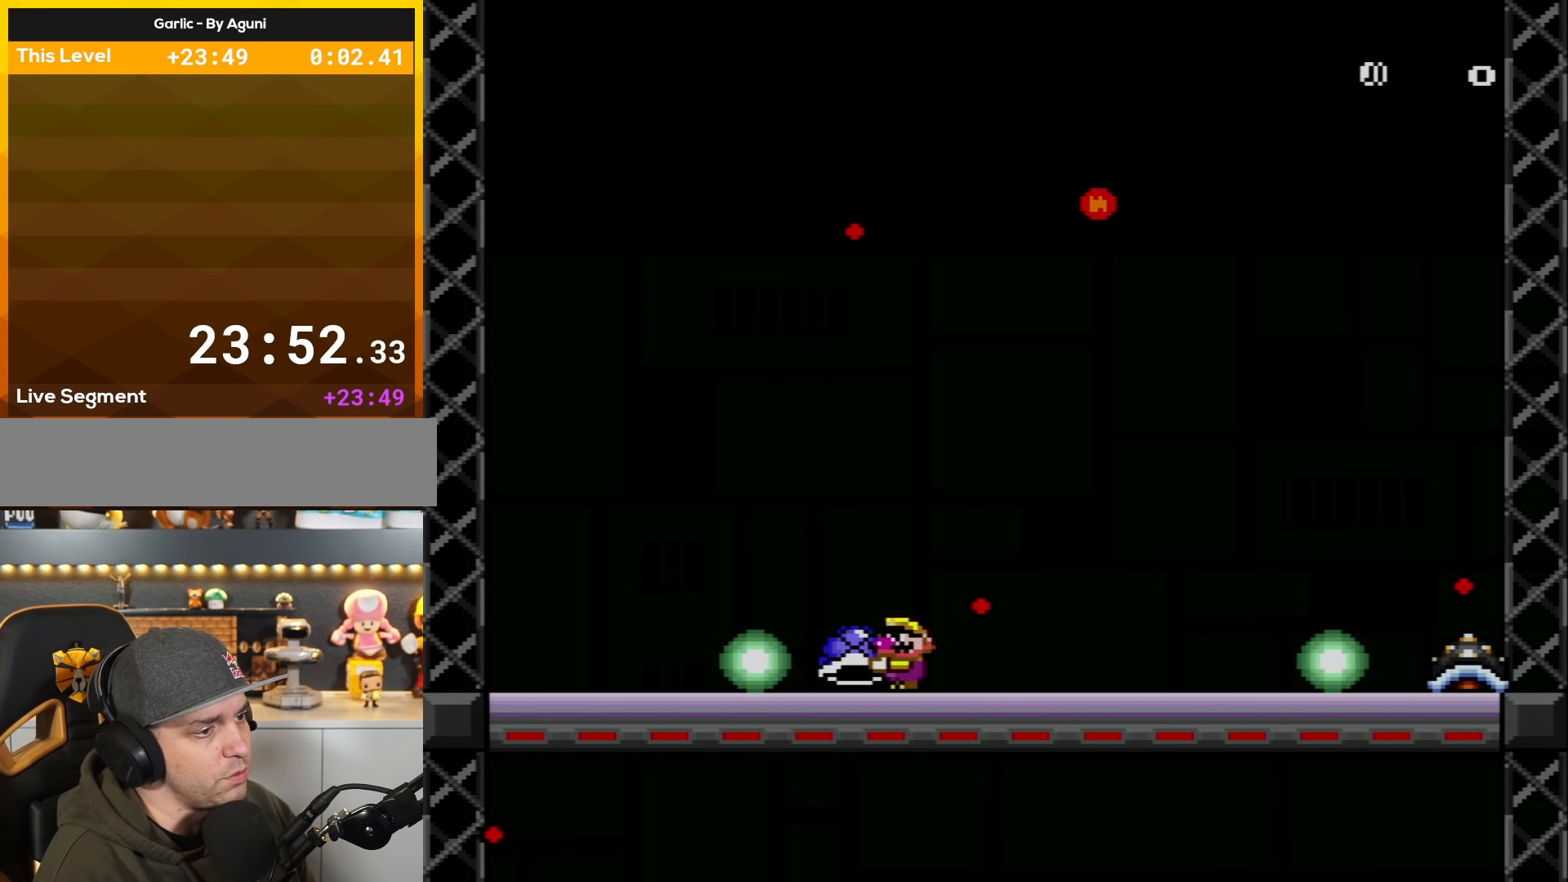
{"buttons": ["Y", "DPAD_LEFT"], "events": [[134, "B", "down"], [167, "DPAD_LEFT", "up"], [234, "B", "up"], [234, "DPAD_RIGHT", "down"], [451, "DPAD_RIGHT", "up"], [484, "DPAD_LEFT", "down"]]}
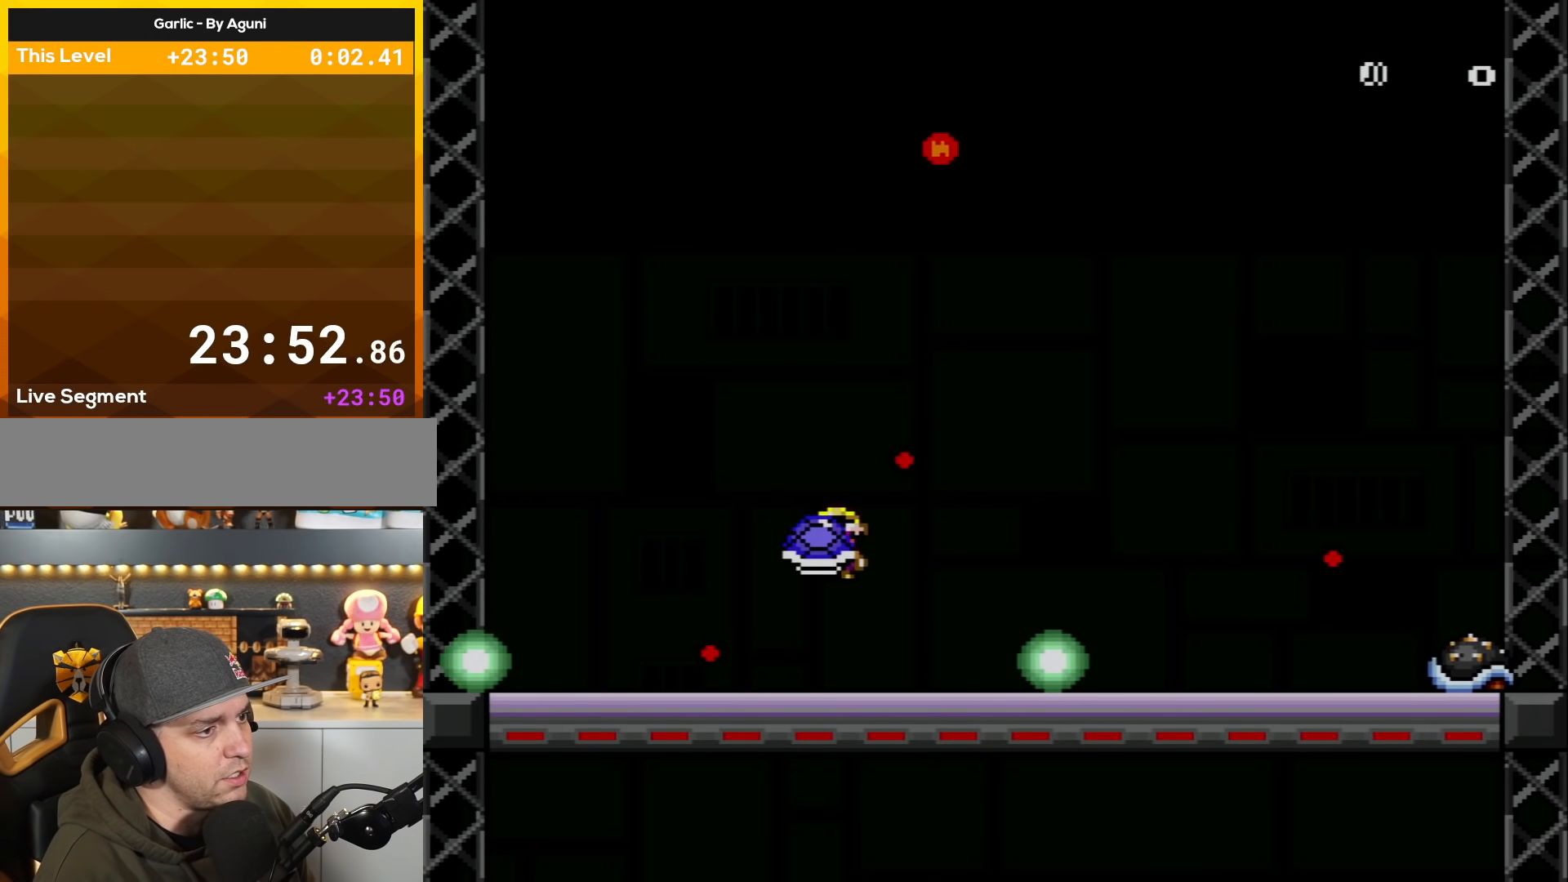
{"buttons": ["Y", "DPAD_RIGHT"], "events": [[284, "DPAD_LEFT", "up"], [284, "DPAD_UP", "down"], [317, "B", "down"], [317, "DPAD_RIGHT", "down"], [317, "DPAD_UP", "up"], [384, "B", "up"]]}
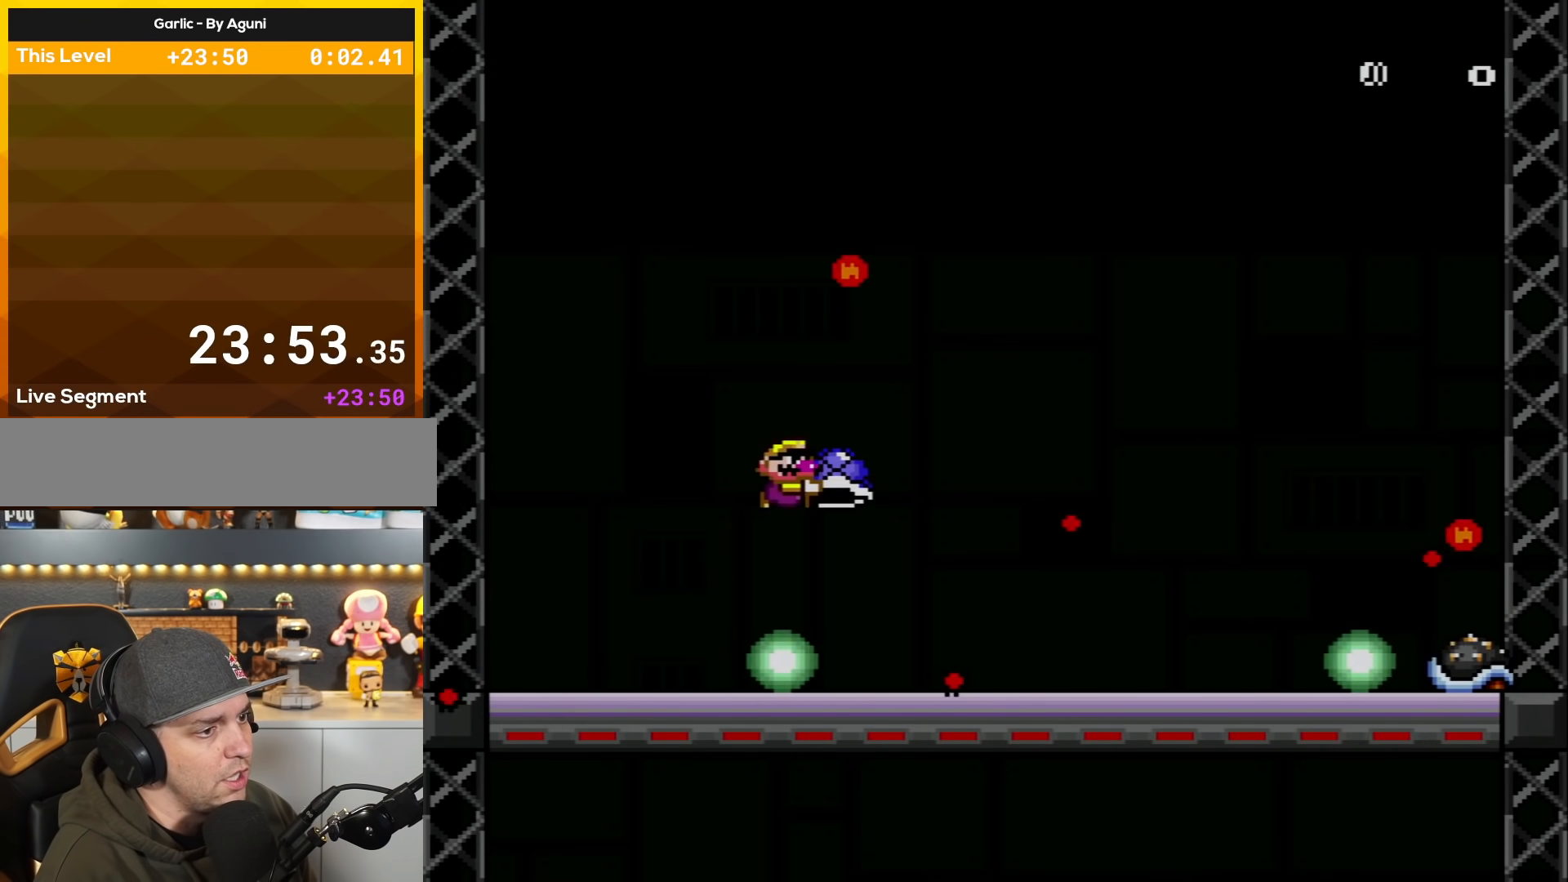
{"buttons": ["Y", "DPAD_RIGHT"], "events": [[167, "DPAD_LEFT", "down"], [167, "DPAD_RIGHT", "up"], [284, "DPAD_LEFT", "up"], [284, "DPAD_UP", "down"], [317, "DPAD_RIGHT", "down"], [317, "DPAD_UP", "up"]]}
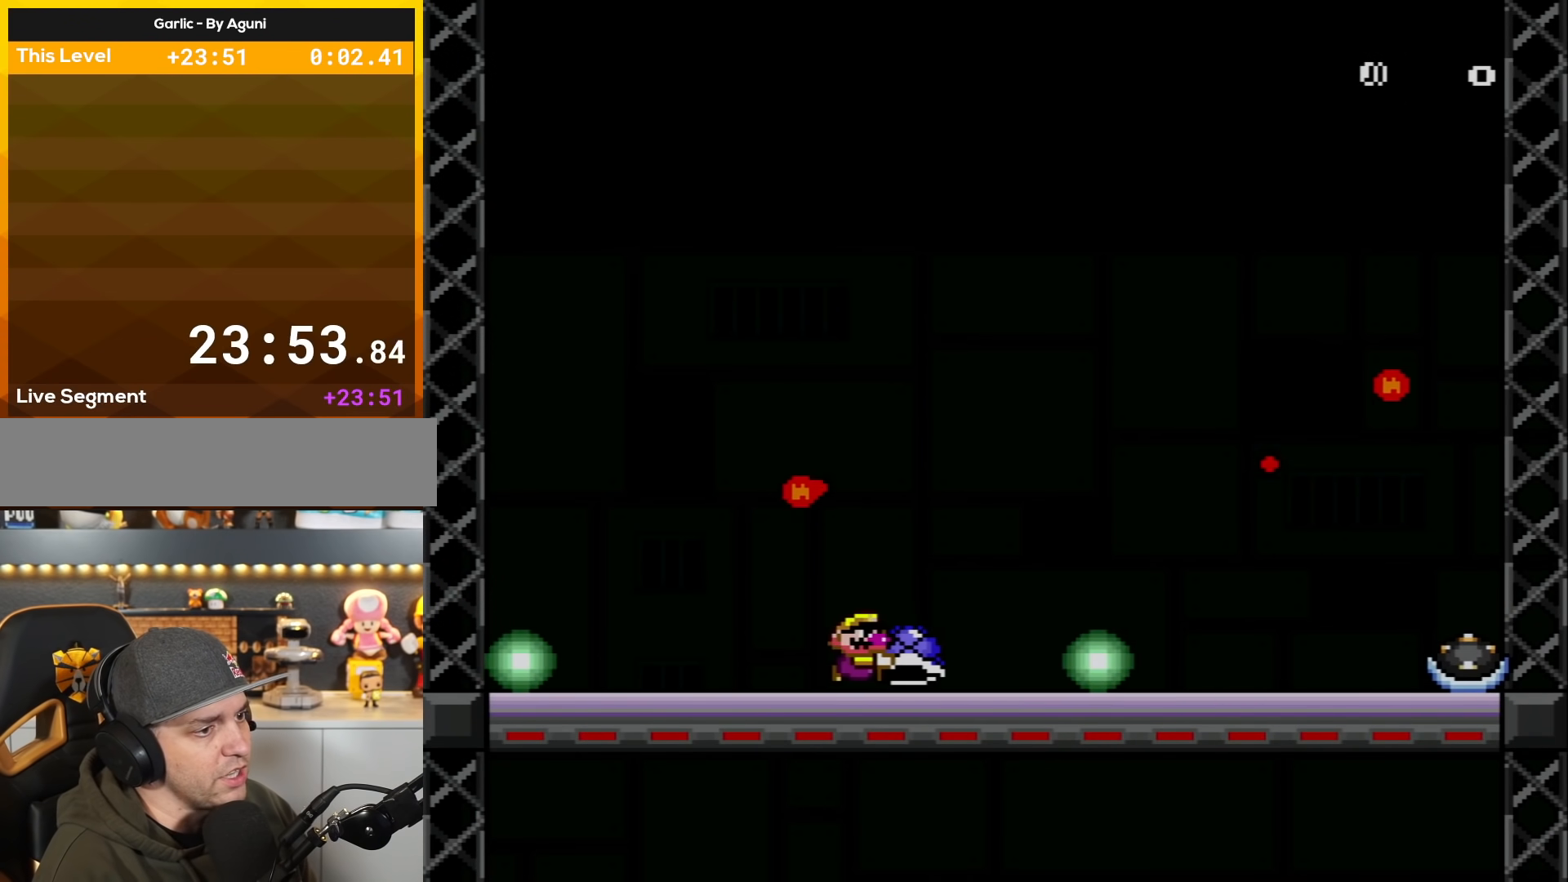
{"buttons": ["Y", "DPAD_RIGHT"]}
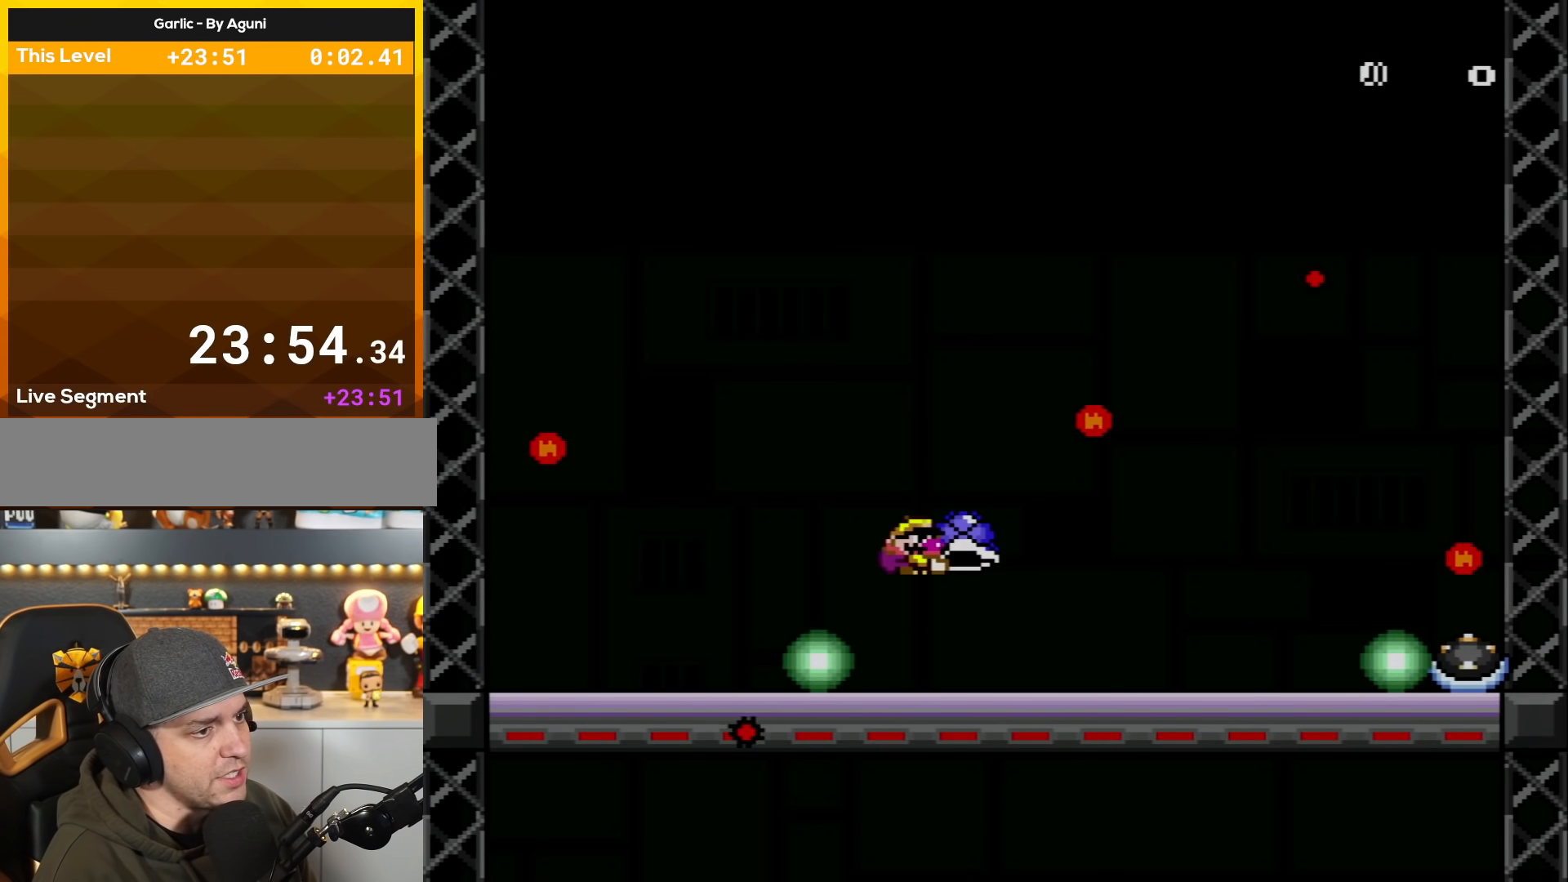
{"buttons": ["Y", "DPAD_RIGHT"], "events": [[201, "DPAD_LEFT", "down"], [201, "DPAD_RIGHT", "up"], [351, "DPAD_LEFT", "up"], [351, "DPAD_UP", "down"], [384, "DPAD_RIGHT", "down"], [384, "DPAD_UP", "up"]]}
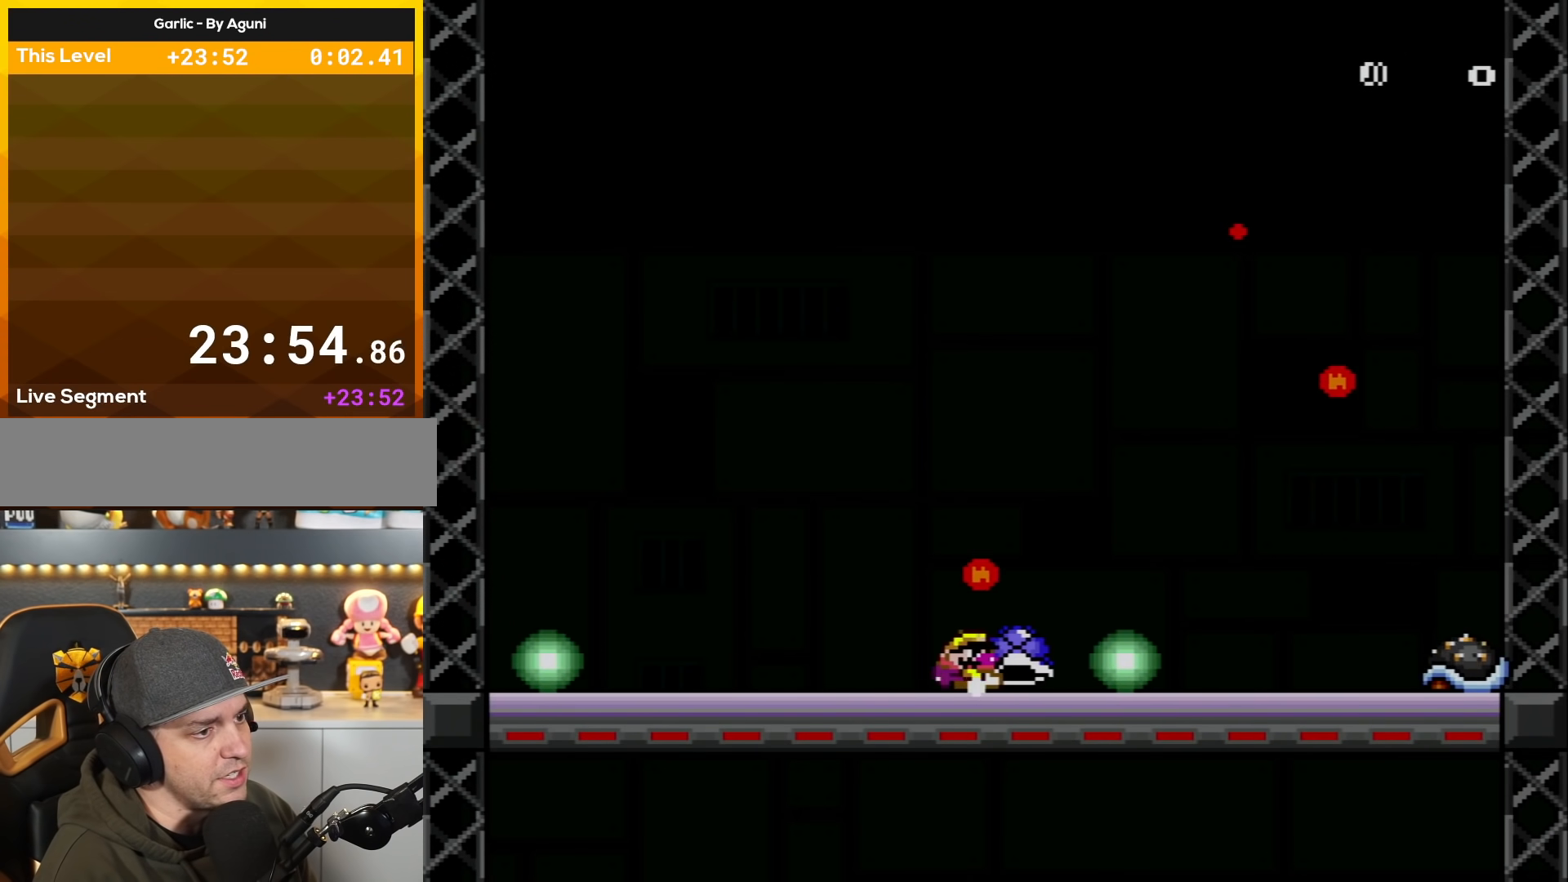
{"buttons": ["Y", "DPAD_UP"], "events": [[83, "DPAD_DOWN", "down"], [167, "B", "down"], [167, "DPAD_RIGHT", "up"], [267, "DPAD_LEFT", "down"], [317, "DPAD_DOWN", "up"], [417, "B", "up"], [467, "DPAD_UP", "down"], [500, "DPAD_LEFT", "up"]]}
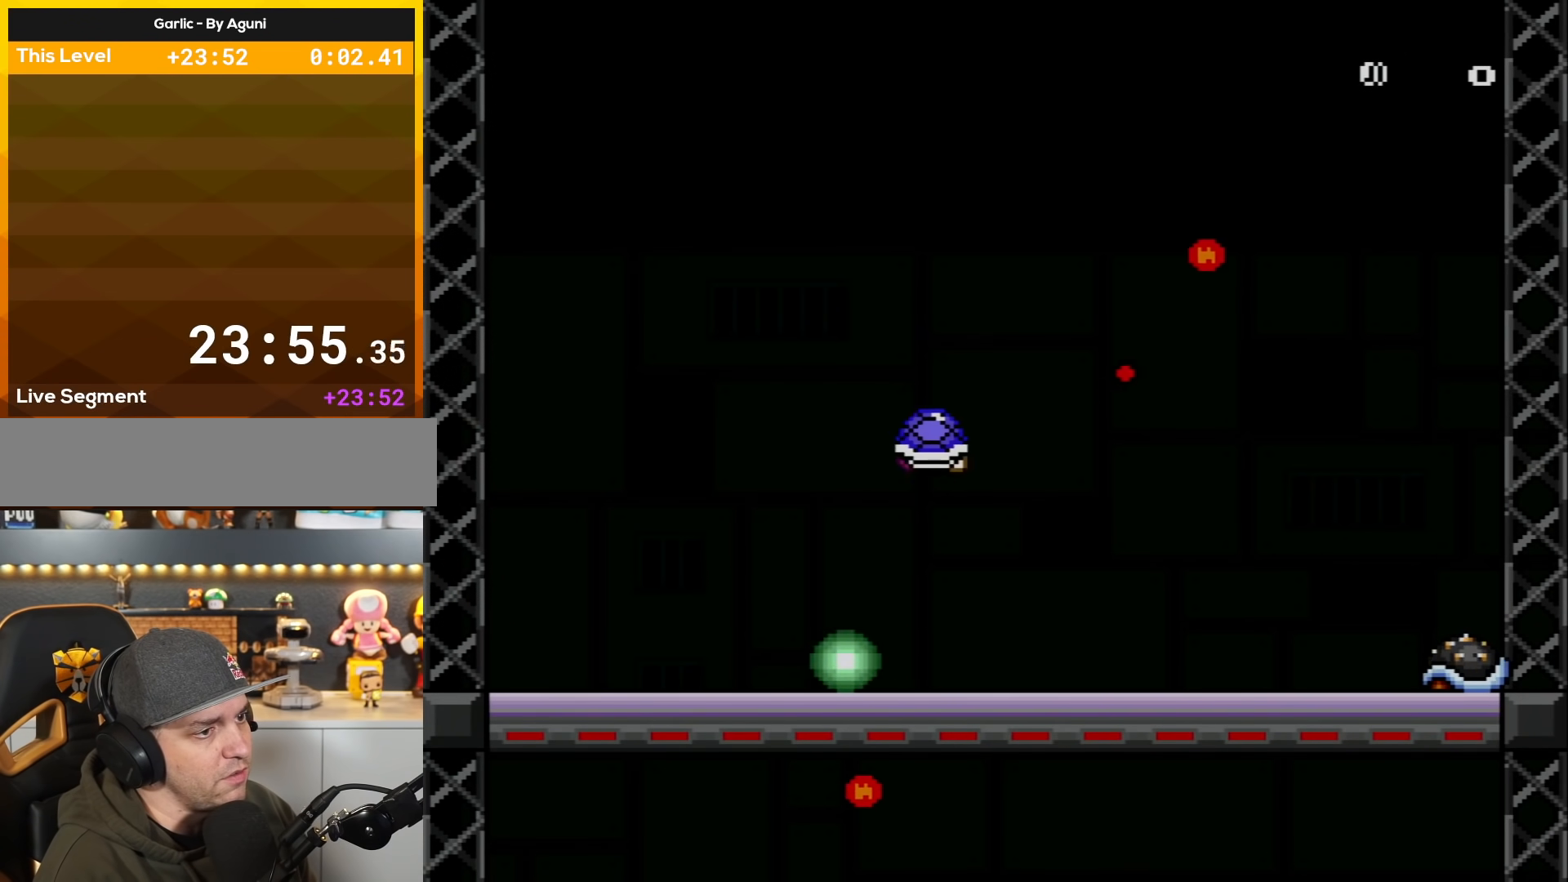
{"buttons": ["Y", "DPAD_LEFT"], "events": [[34, "DPAD_RIGHT", "down"], [34, "DPAD_UP", "up"], [201, "DPAD_RIGHT", "up"], [217, "DPAD_LEFT", "down"]]}
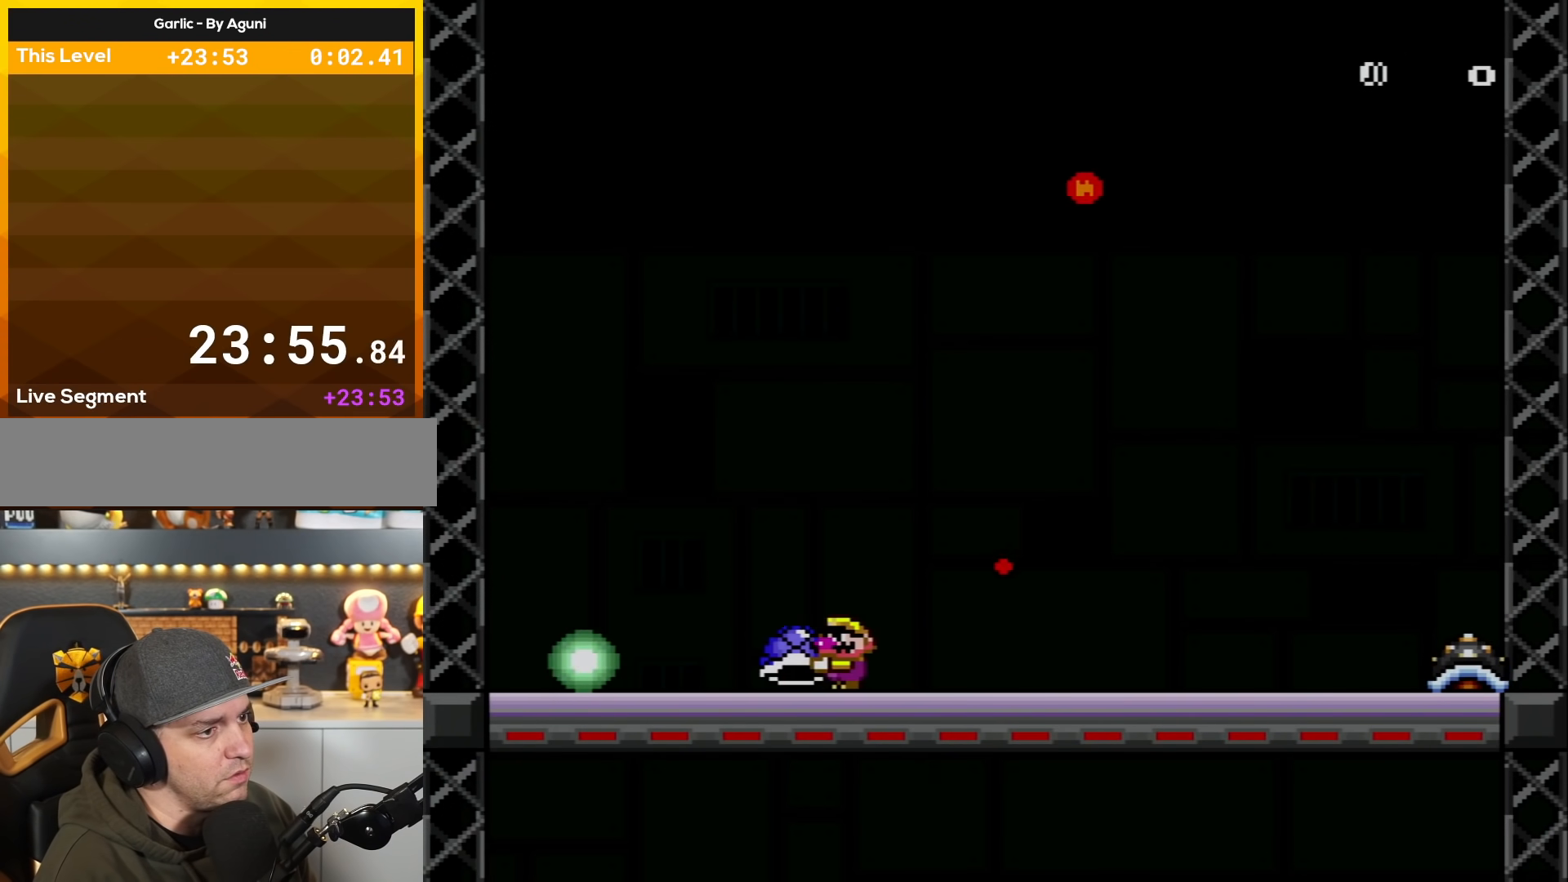
{"buttons": ["Y", "DPAD_LEFT"], "events": [[133, "DPAD_LEFT", "up"], [167, "DPAD_RIGHT", "down"], [250, "B", "down"], [317, "B", "up"], [467, "DPAD_RIGHT", "up"], [500, "DPAD_LEFT", "down"]]}
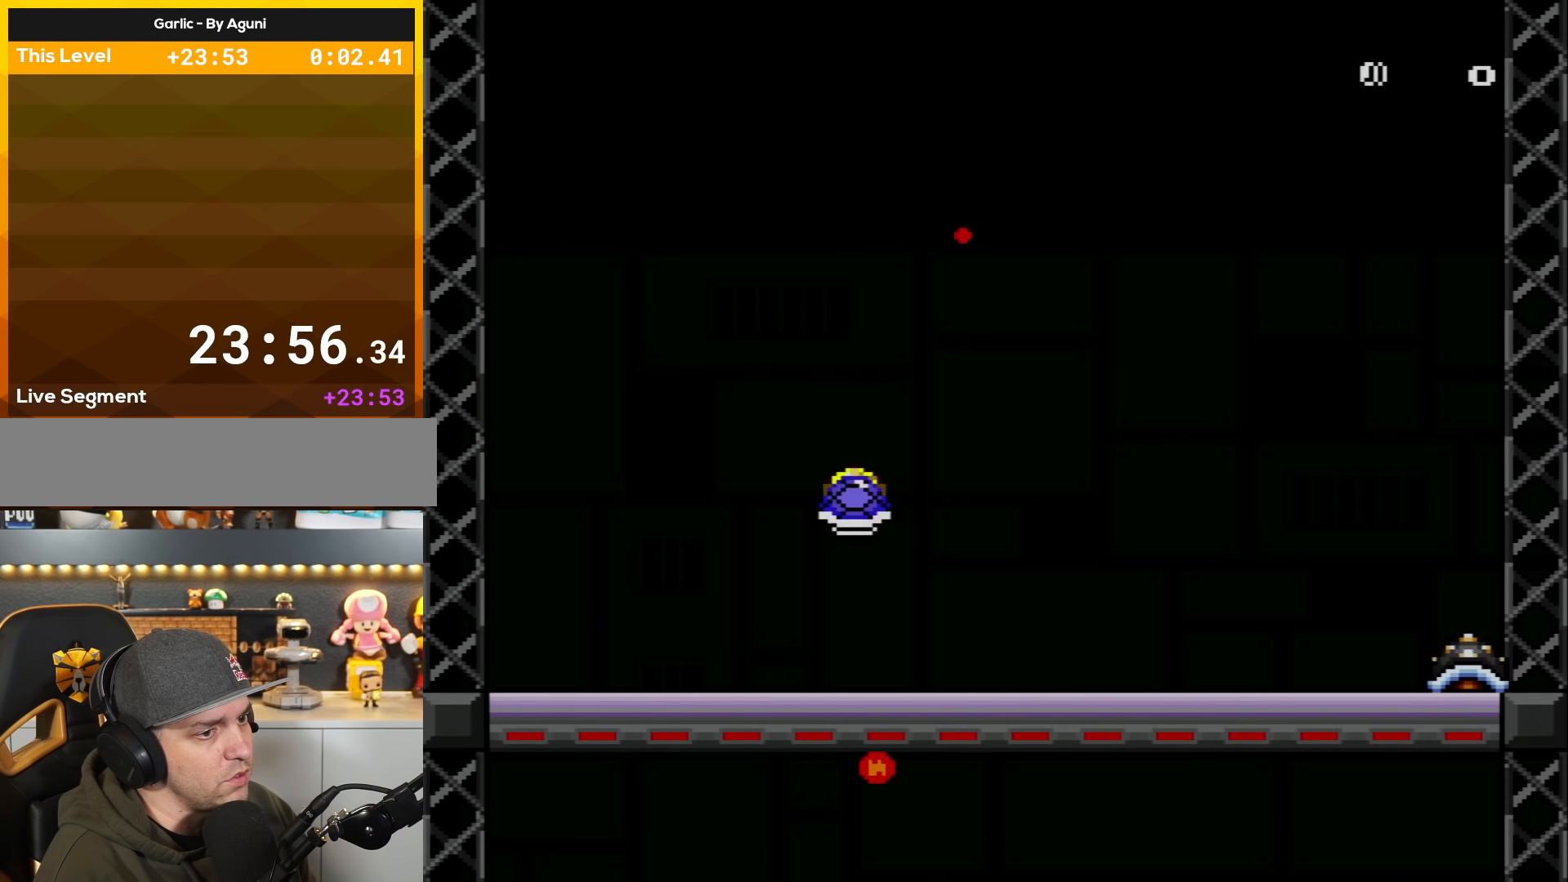
{"buttons": ["Y", "DPAD_RIGHT"], "events": [[167, "DPAD_LEFT", "up"], [201, "DPAD_RIGHT", "down"]]}
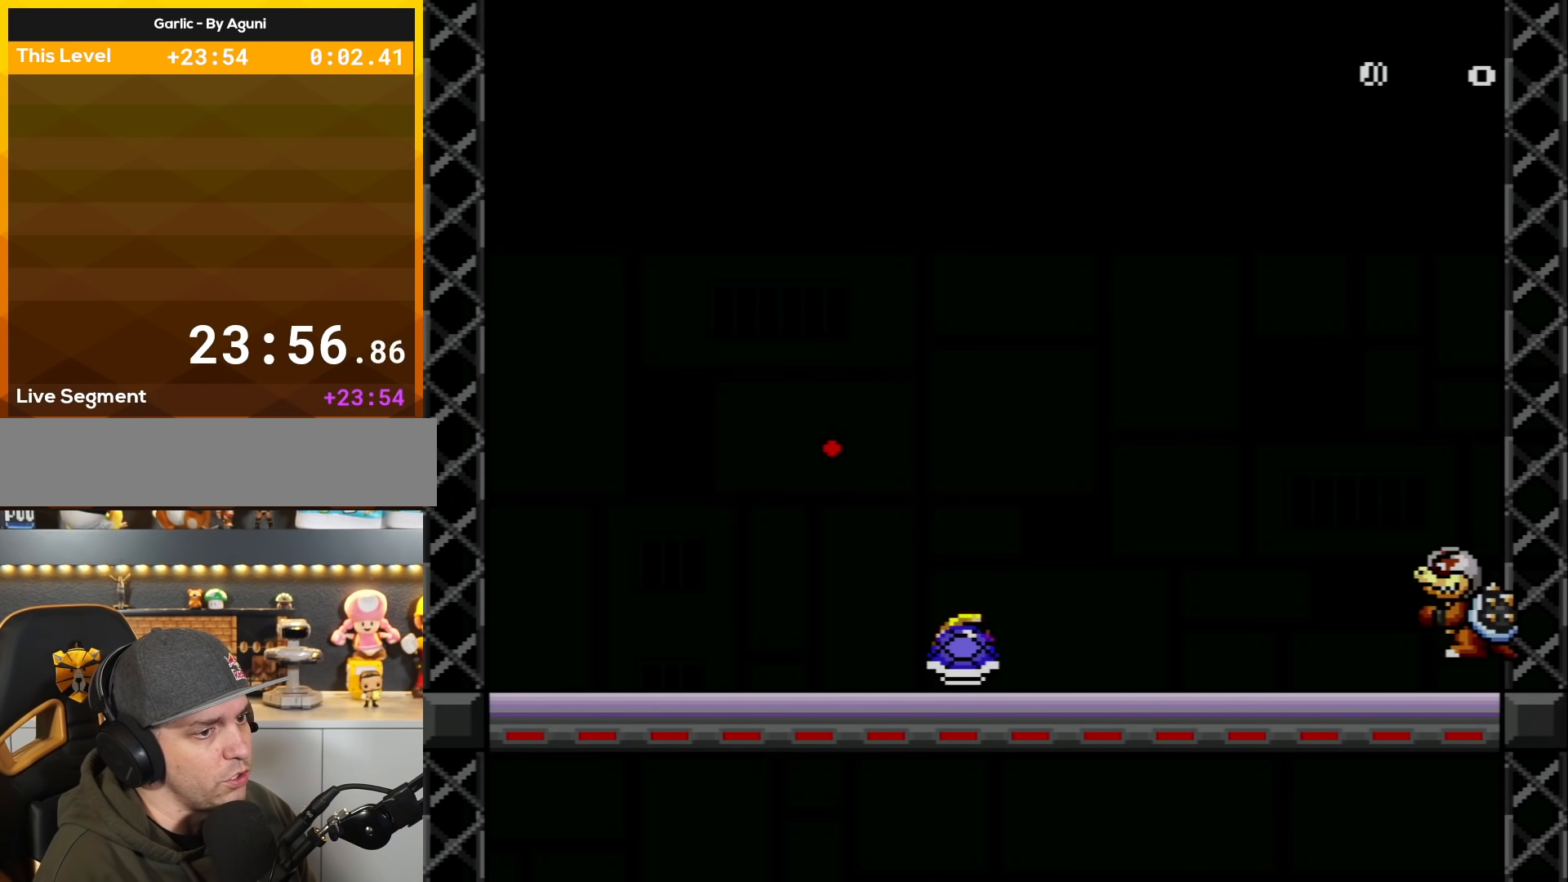
{"buttons": ["Y", "DPAD_RIGHT"], "events": [[33, "DPAD_RIGHT", "up"], [133, "DPAD_LEFT", "down"], [317, "DPAD_LEFT", "up"], [450, "DPAD_RIGHT", "down"]]}
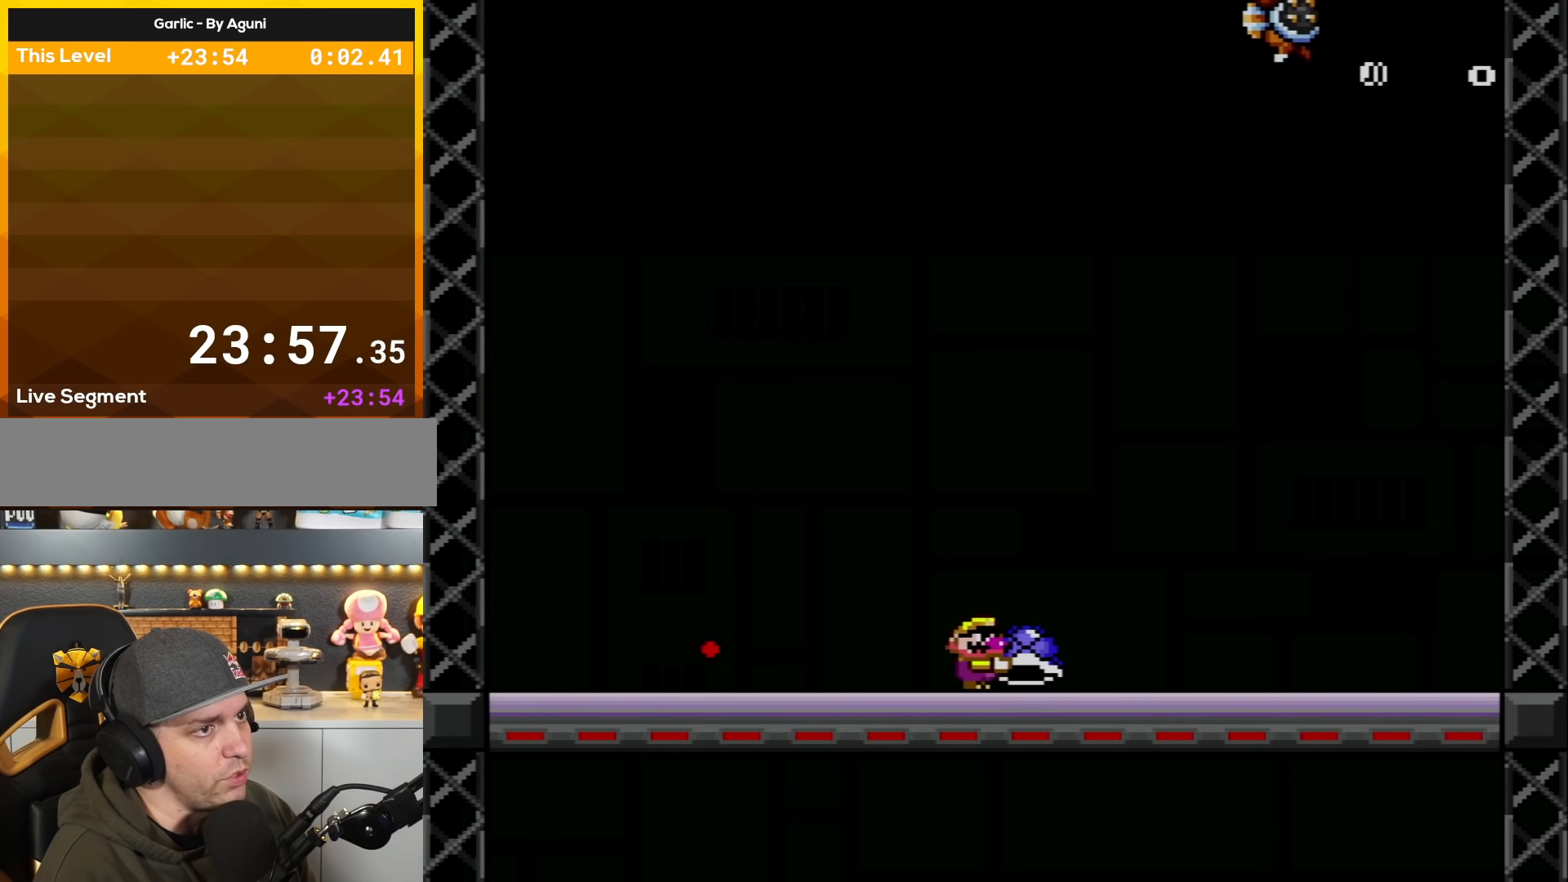
{"buttons": ["B", "Y", "DPAD_UP"], "events": [[251, "DPAD_UP", "down"], [284, "B", "down"], [284, "DPAD_RIGHT", "up"], [317, "DPAD_LEFT", "down"], [468, "DPAD_LEFT", "up"]]}
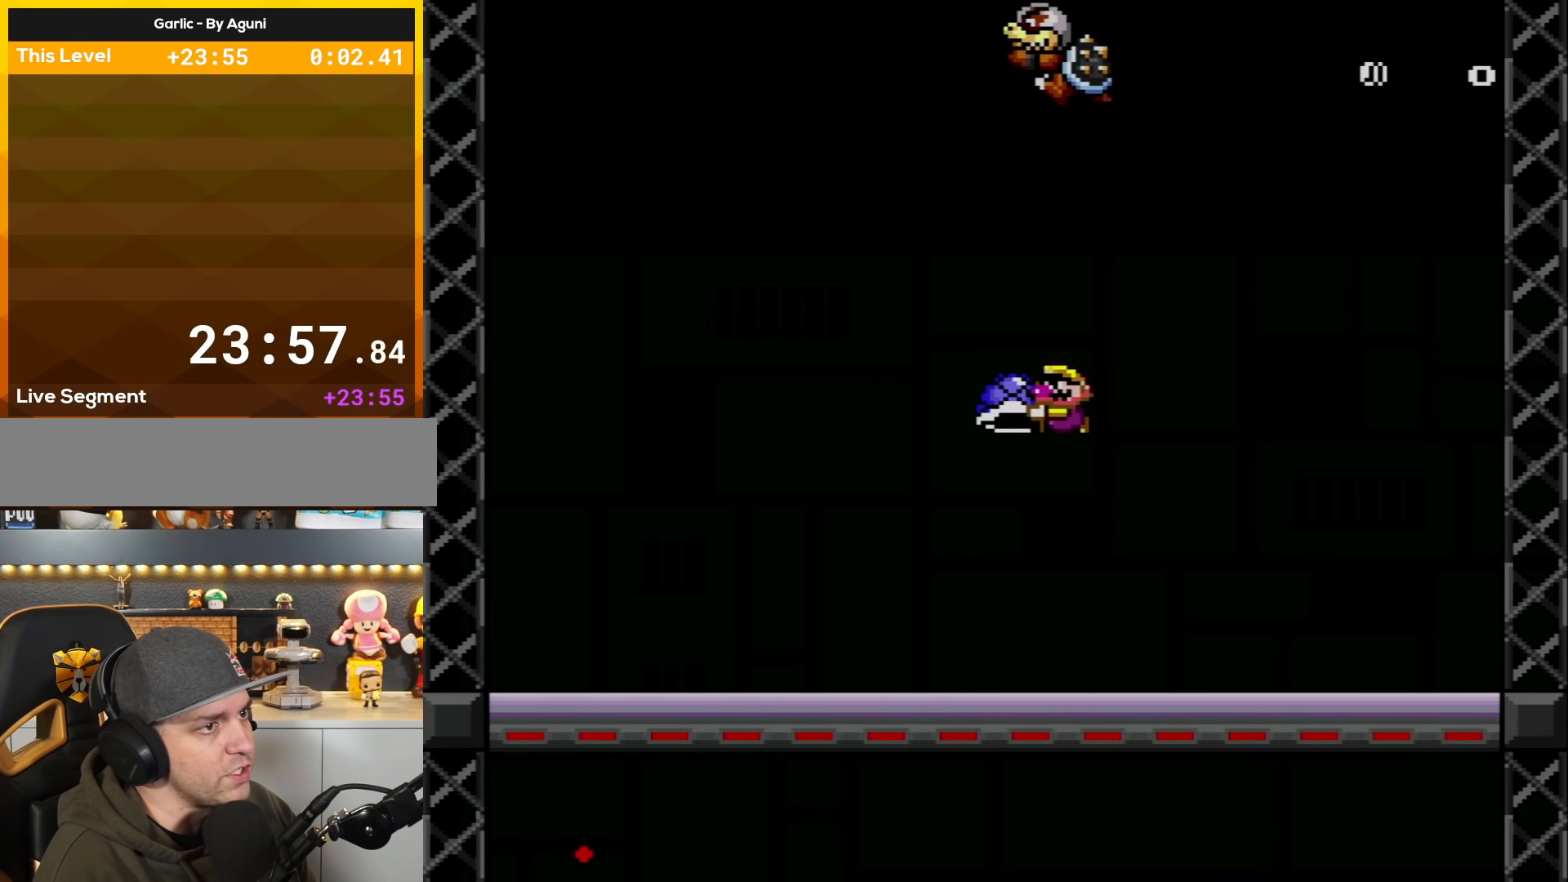
{"buttons": ["Y", "DPAD_RIGHT"], "events": [[67, "B", "up"], [133, "Y", "up"], [284, "DPAD_RIGHT", "down"], [284, "Y", "down"], [317, "DPAD_UP", "up"]]}
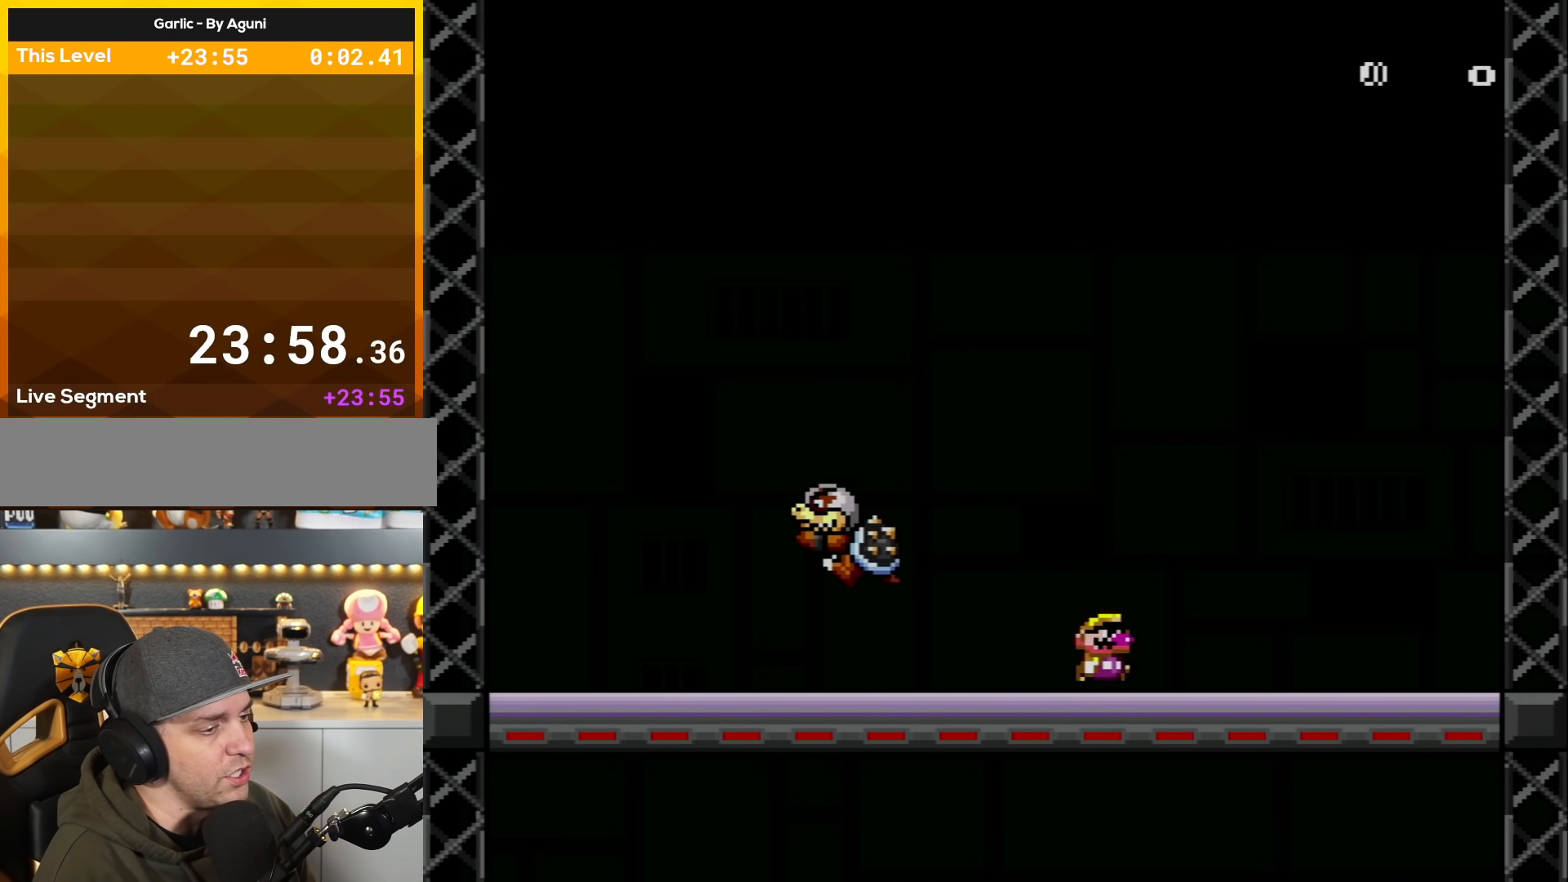
{"buttons": ["X"], "events": [[100, "Y", "up"], [134, "A", "down"], [134, "X", "down"], [217, "DPAD_LEFT", "down"], [217, "DPAD_RIGHT", "up"], [468, "A", "up"], [501, "DPAD_LEFT", "up"]]}
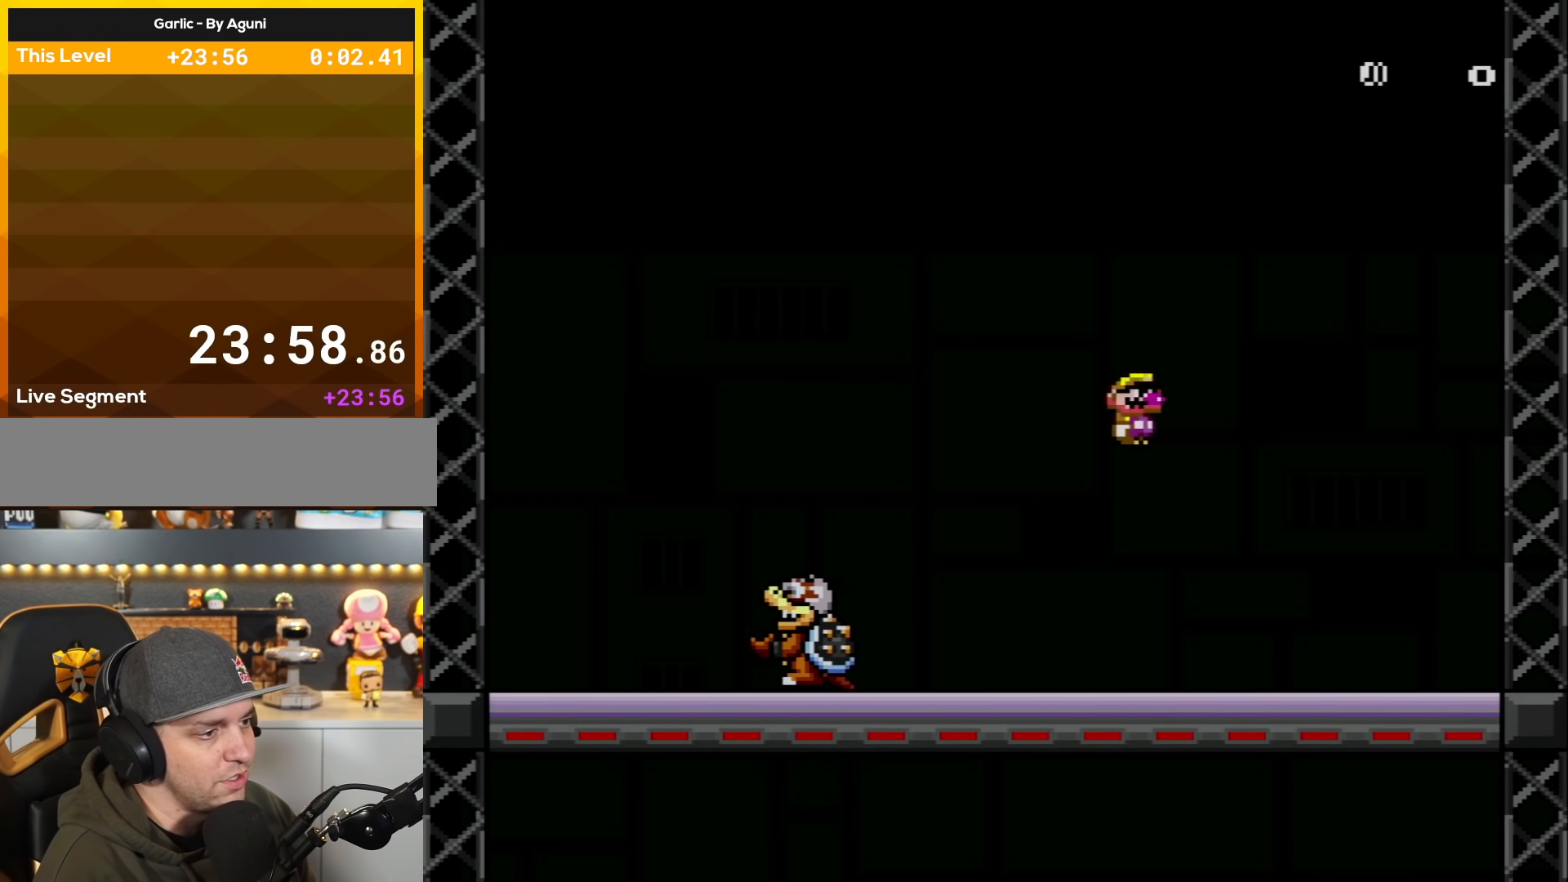
{"buttons": ["A", "X", "DPAD_LEFT"], "events": [[67, "DPAD_RIGHT", "down"], [317, "DPAD_RIGHT", "up"], [384, "DPAD_LEFT", "down"], [400, "A", "down"]]}
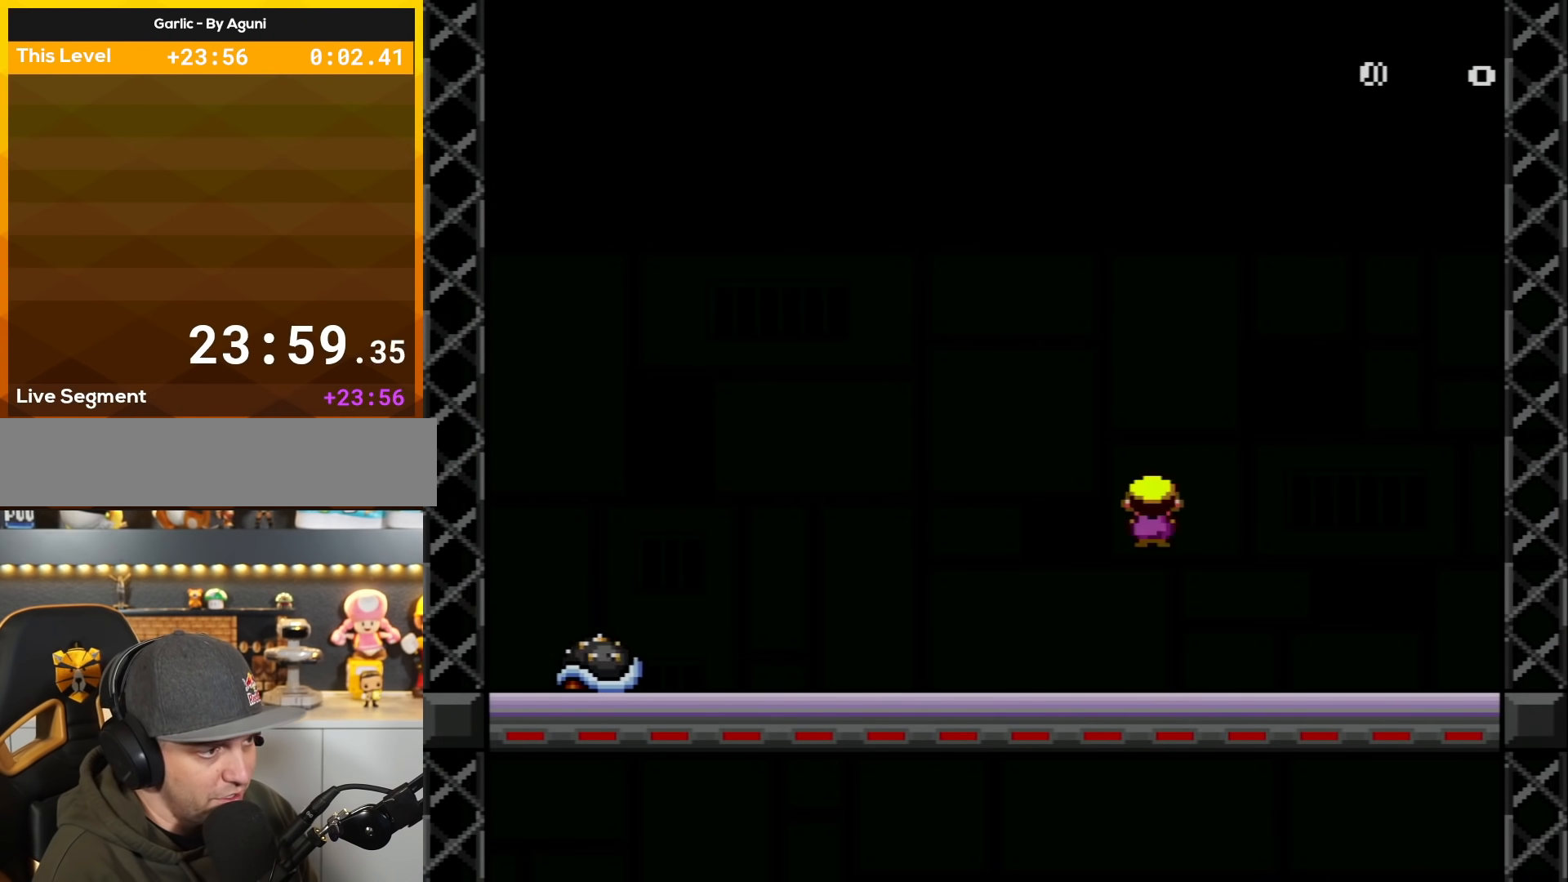
{"buttons": ["X", "DPAD_RIGHT"], "events": [[134, "A", "up"], [134, "DPAD_LEFT", "up"], [351, "DPAD_RIGHT", "down"]]}
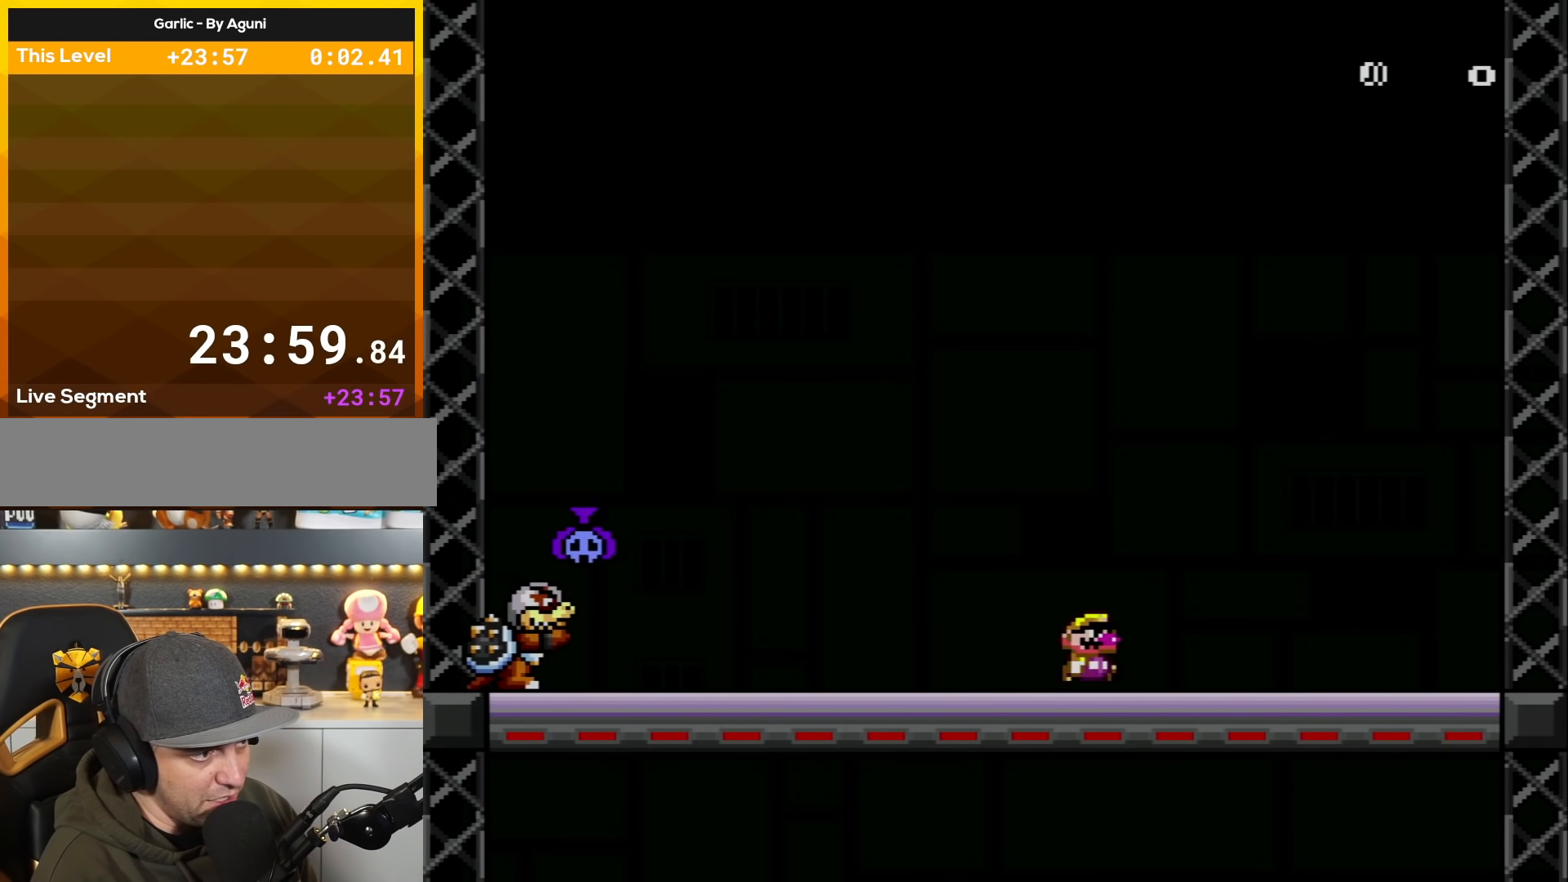
{"buttons": [], "events": [[100, "DPAD_RIGHT", "up"], [217, "DPAD_LEFT", "down"], [350, "DPAD_LEFT", "up"], [500, "X", "up"]]}
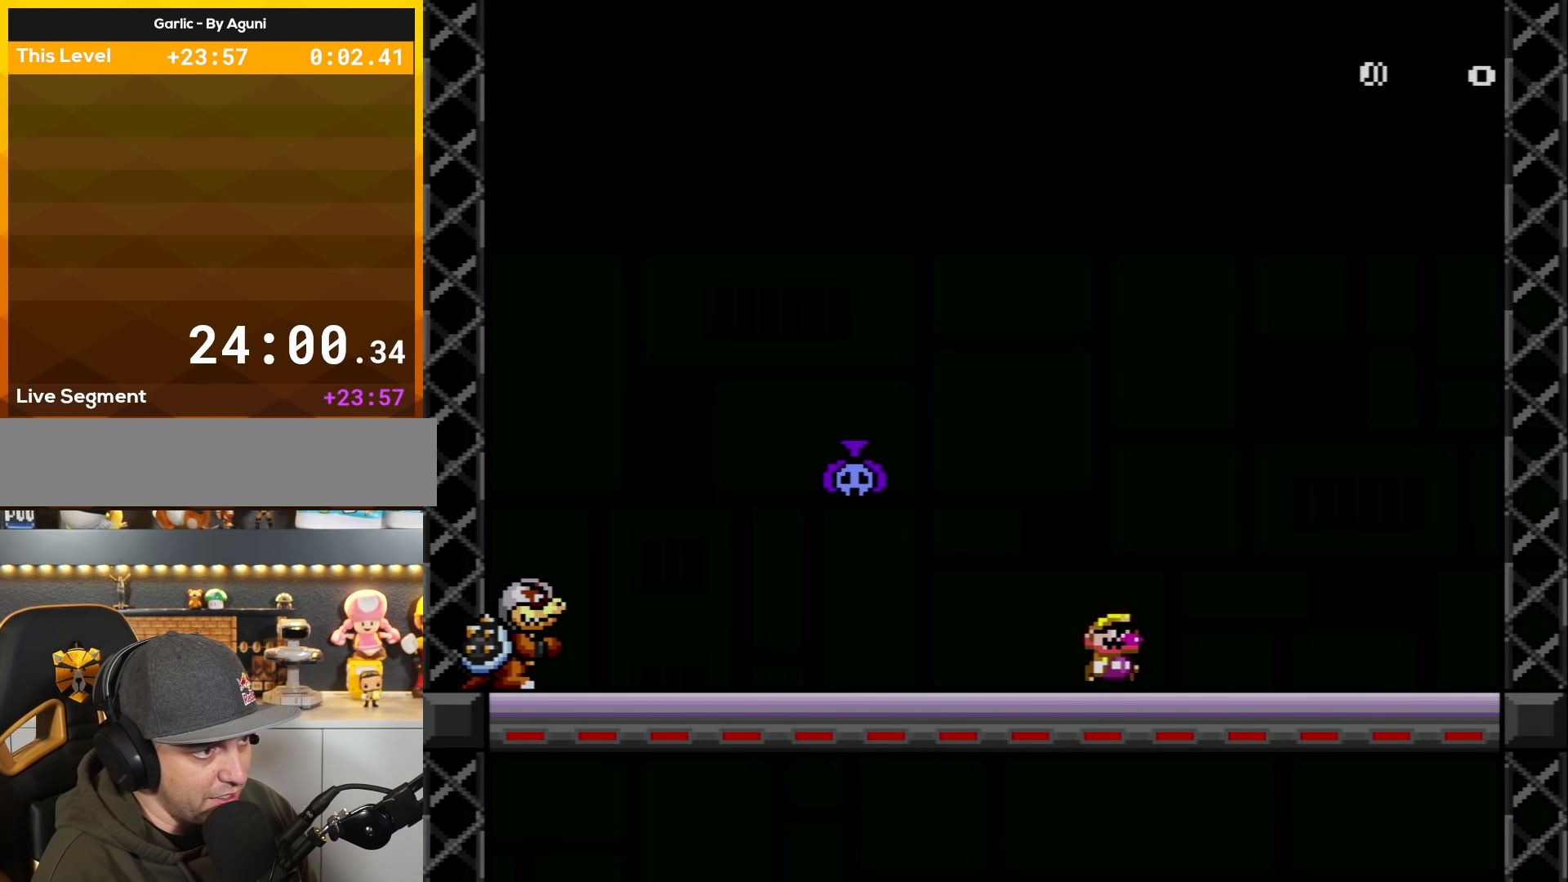
{"buttons": ["A", "X", "DPAD_LEFT"], "events": [[34, "DPAD_RIGHT", "down"], [67, "X", "down"], [401, "A", "down"], [401, "DPAD_RIGHT", "up"], [434, "DPAD_LEFT", "down"]]}
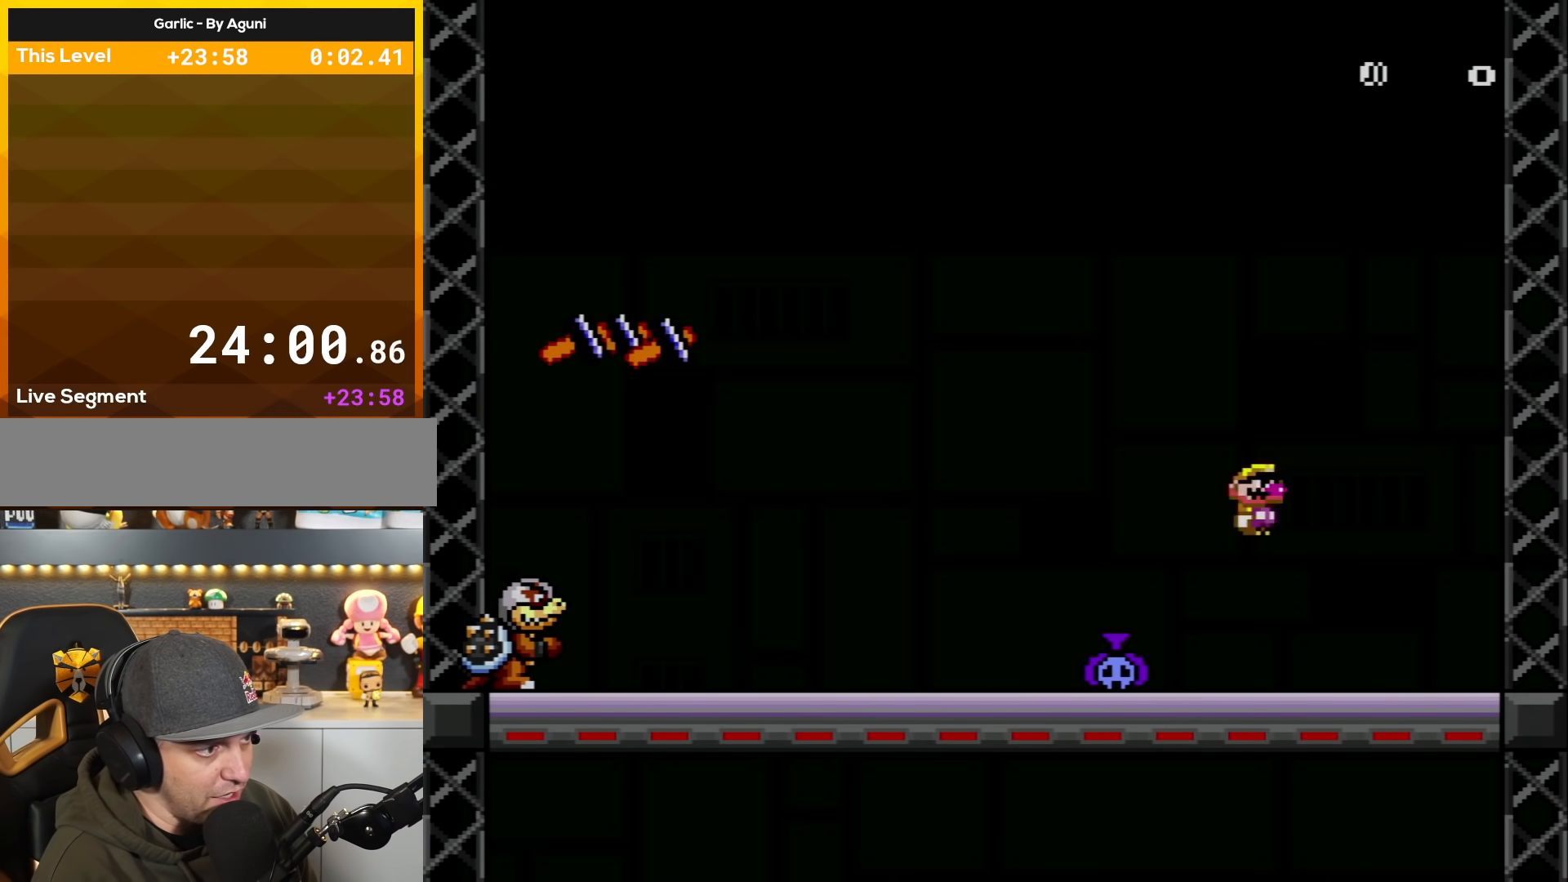
{"buttons": ["X", "DPAD_RIGHT"], "events": [[150, "A", "up"], [317, "DPAD_LEFT", "up"], [500, "DPAD_RIGHT", "down"]]}
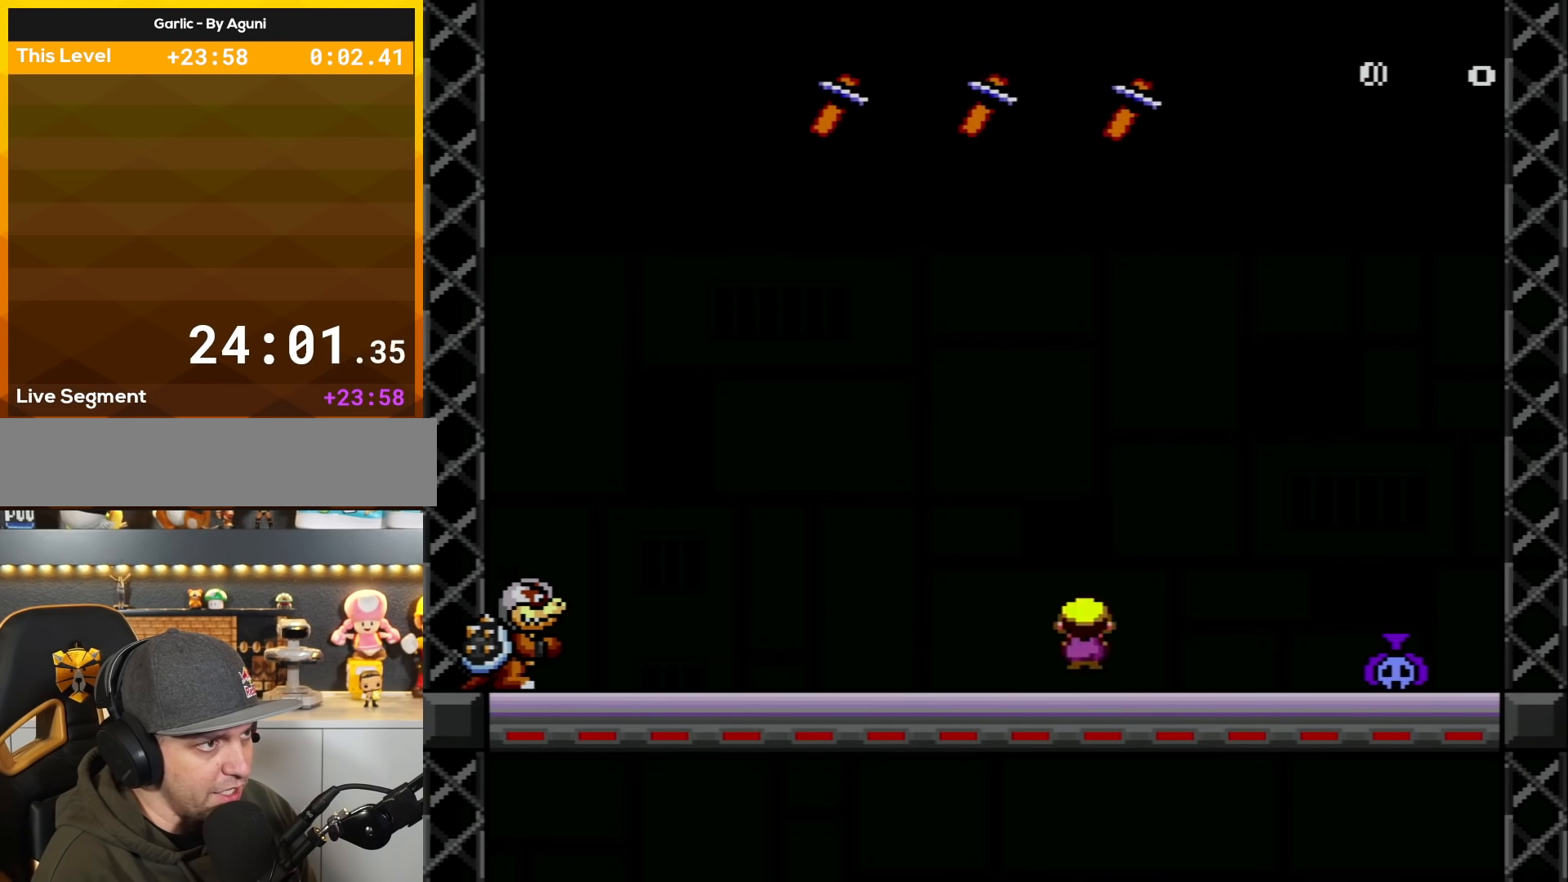
{"buttons": ["X"], "events": [[101, "DPAD_RIGHT", "up"], [134, "DPAD_LEFT", "down"], [434, "DPAD_LEFT", "up"]]}
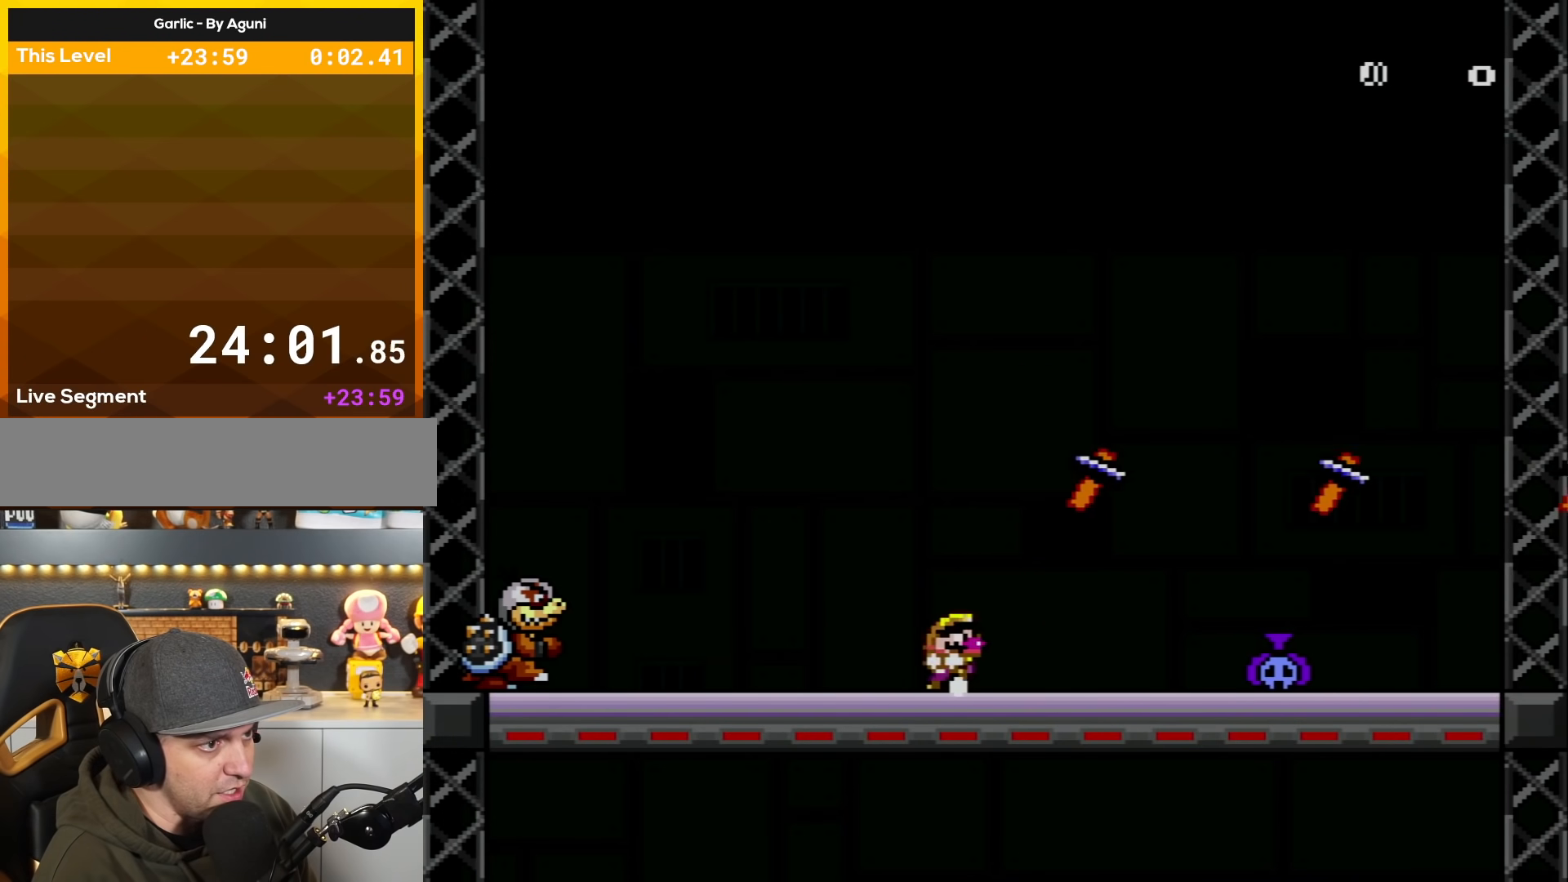
{"buttons": ["X", "DPAD_RIGHT"], "events": [[67, "DPAD_RIGHT", "down"], [133, "A", "down"], [467, "A", "up"]]}
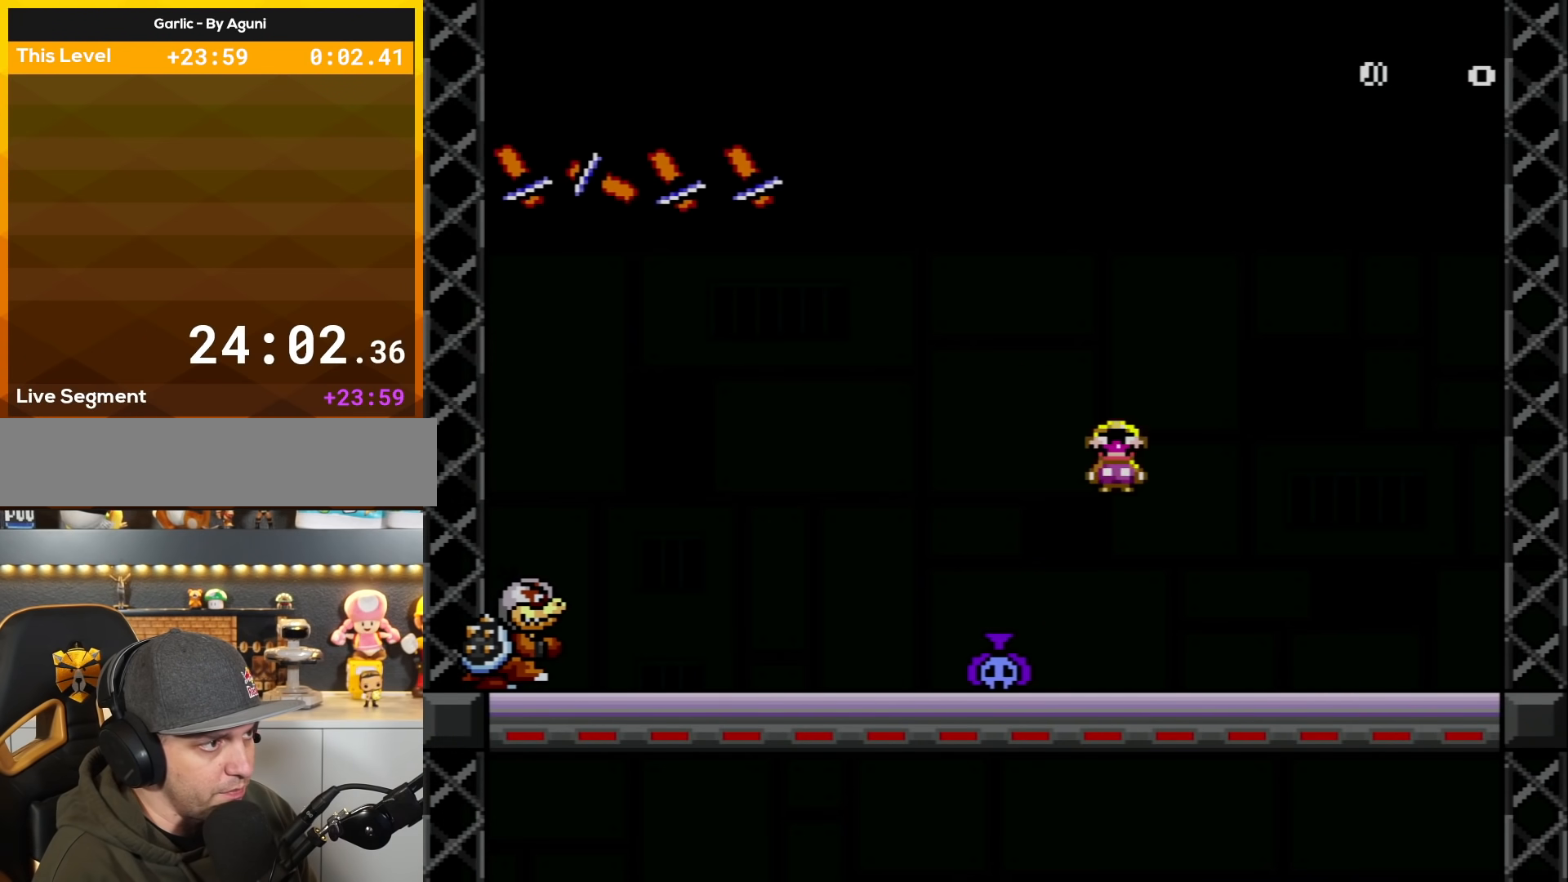
{"buttons": ["X", "DPAD_LEFT"], "events": [[34, "DPAD_RIGHT", "up"], [67, "DPAD_LEFT", "down"], [351, "DPAD_LEFT", "up"], [501, "DPAD_LEFT", "down"]]}
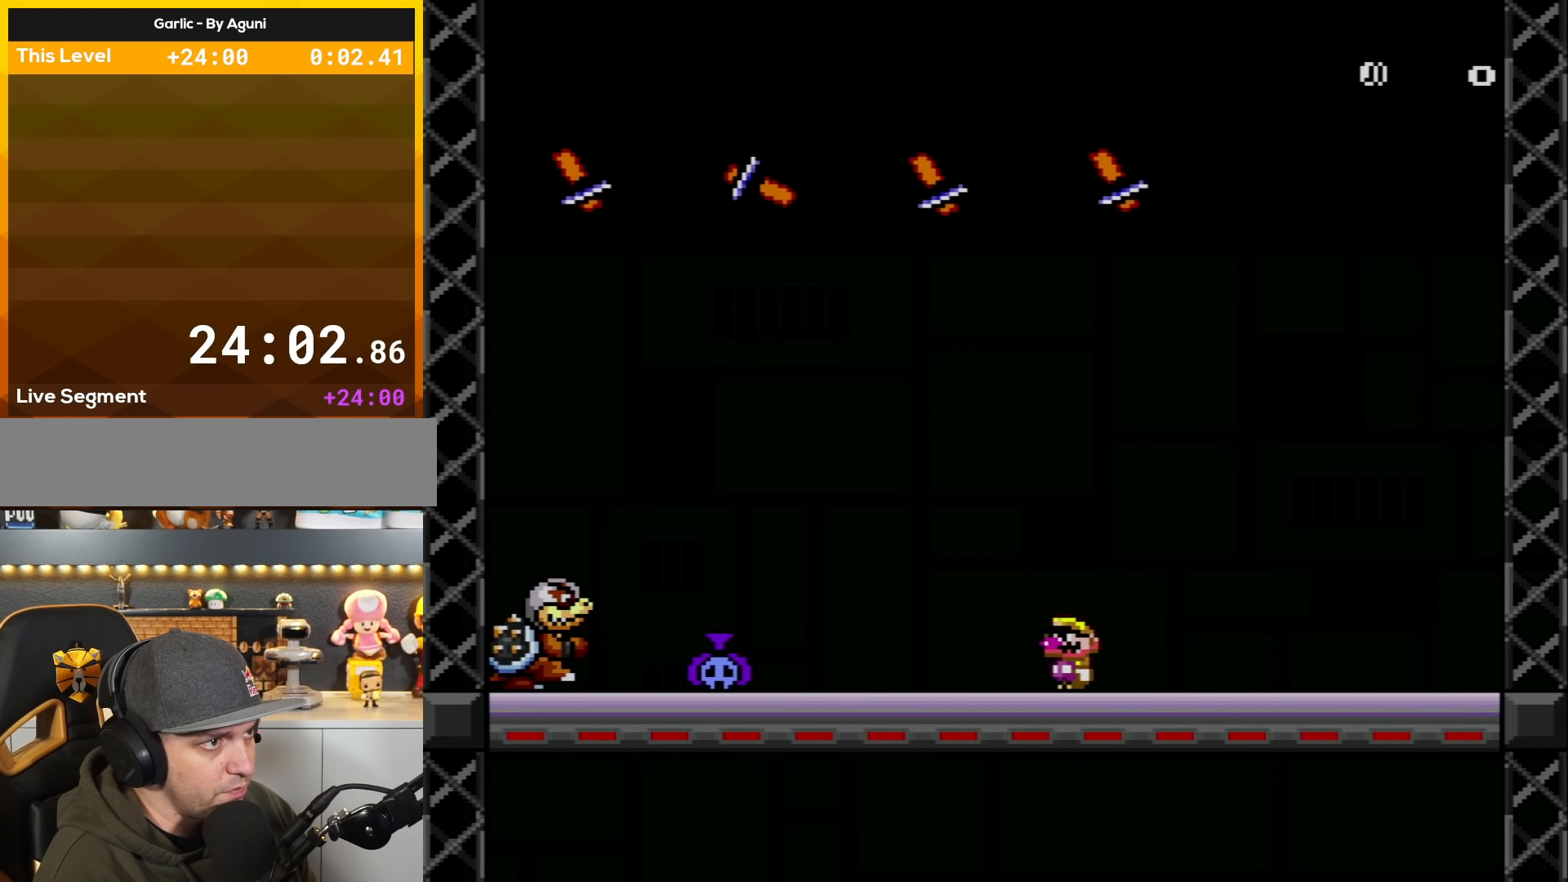
{"buttons": ["X", "DPAD_RIGHT"], "events": [[150, "DPAD_LEFT", "up"], [317, "DPAD_RIGHT", "down"], [400, "DPAD_RIGHT", "up"], [500, "DPAD_RIGHT", "down"]]}
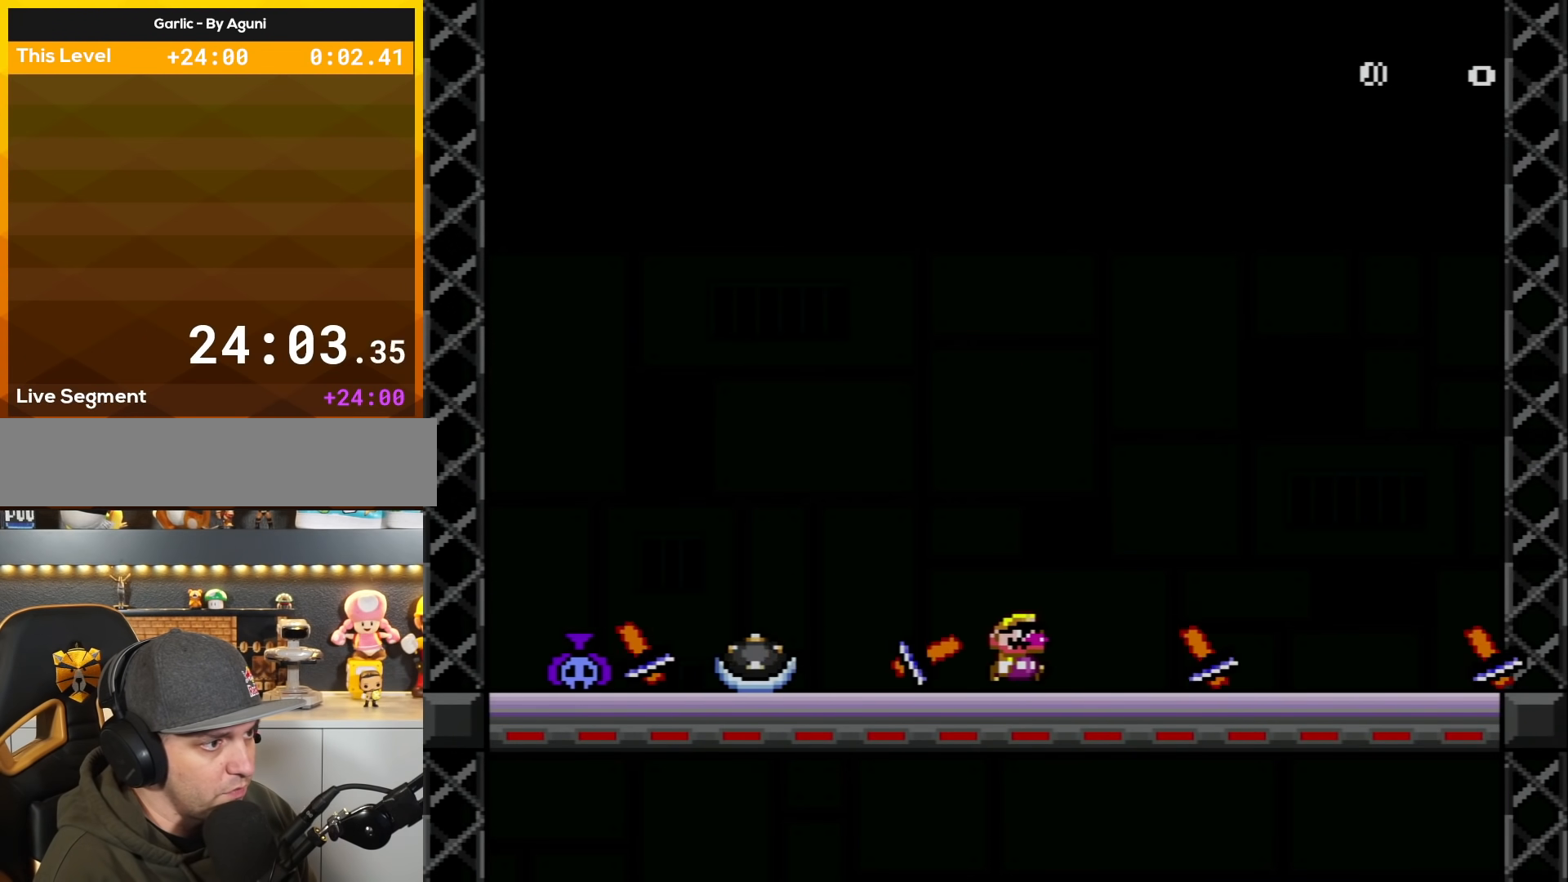
{"buttons": ["A", "X", "DPAD_LEFT"], "events": [[251, "A", "down"], [251, "DPAD_RIGHT", "up"], [284, "DPAD_LEFT", "down"]]}
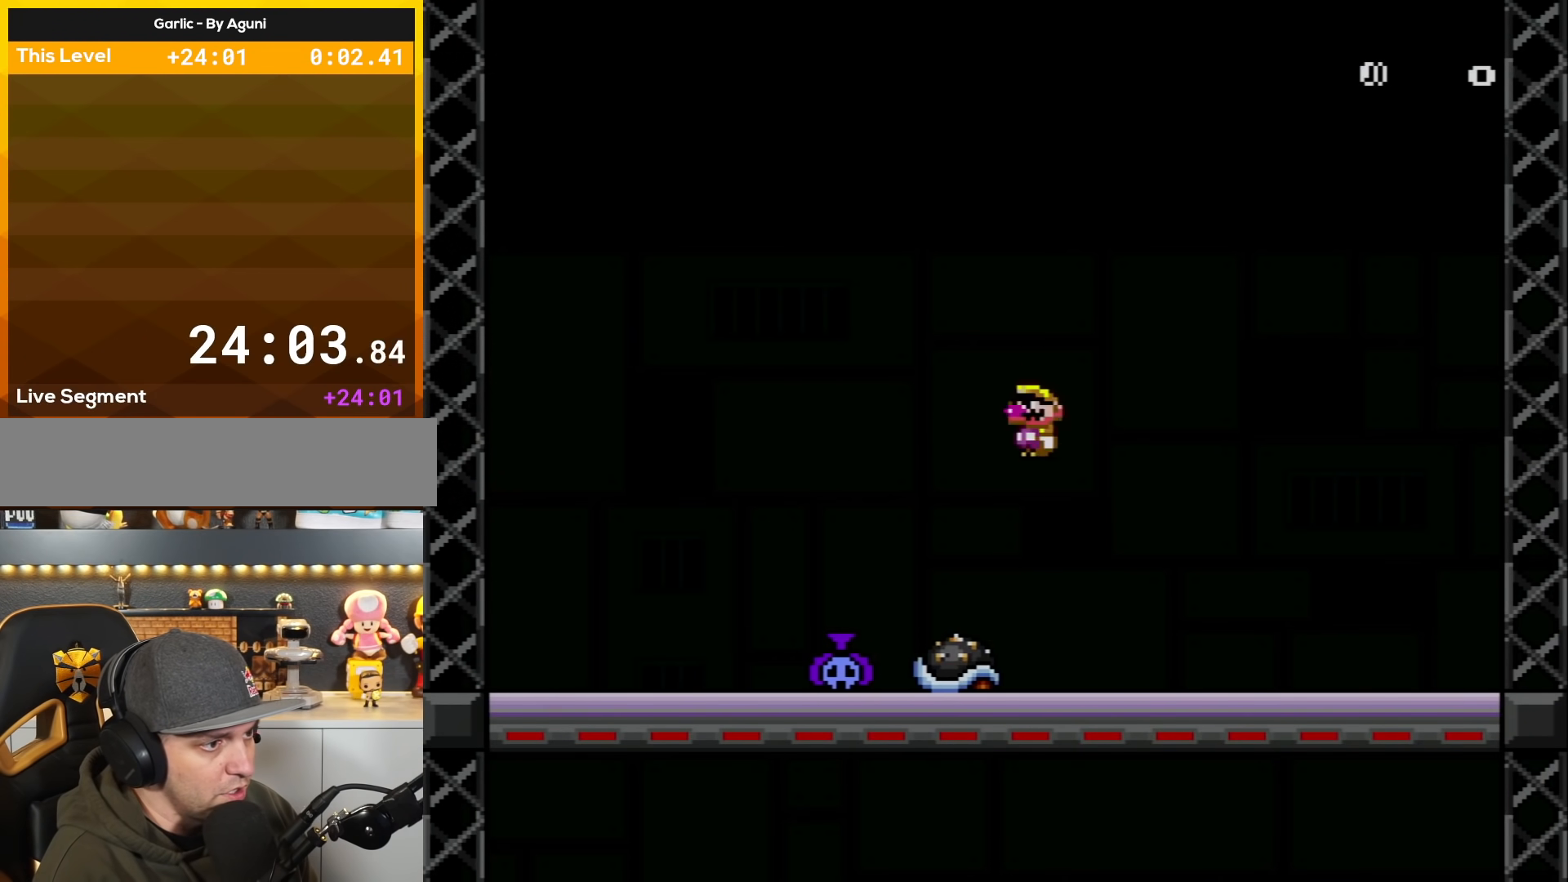
{"buttons": ["X", "DPAD_RIGHT"], "events": [[367, "A", "up"], [367, "DPAD_LEFT", "up"], [367, "DPAD_UP", "down"], [400, "DPAD_RIGHT", "down"], [400, "DPAD_UP", "up"]]}